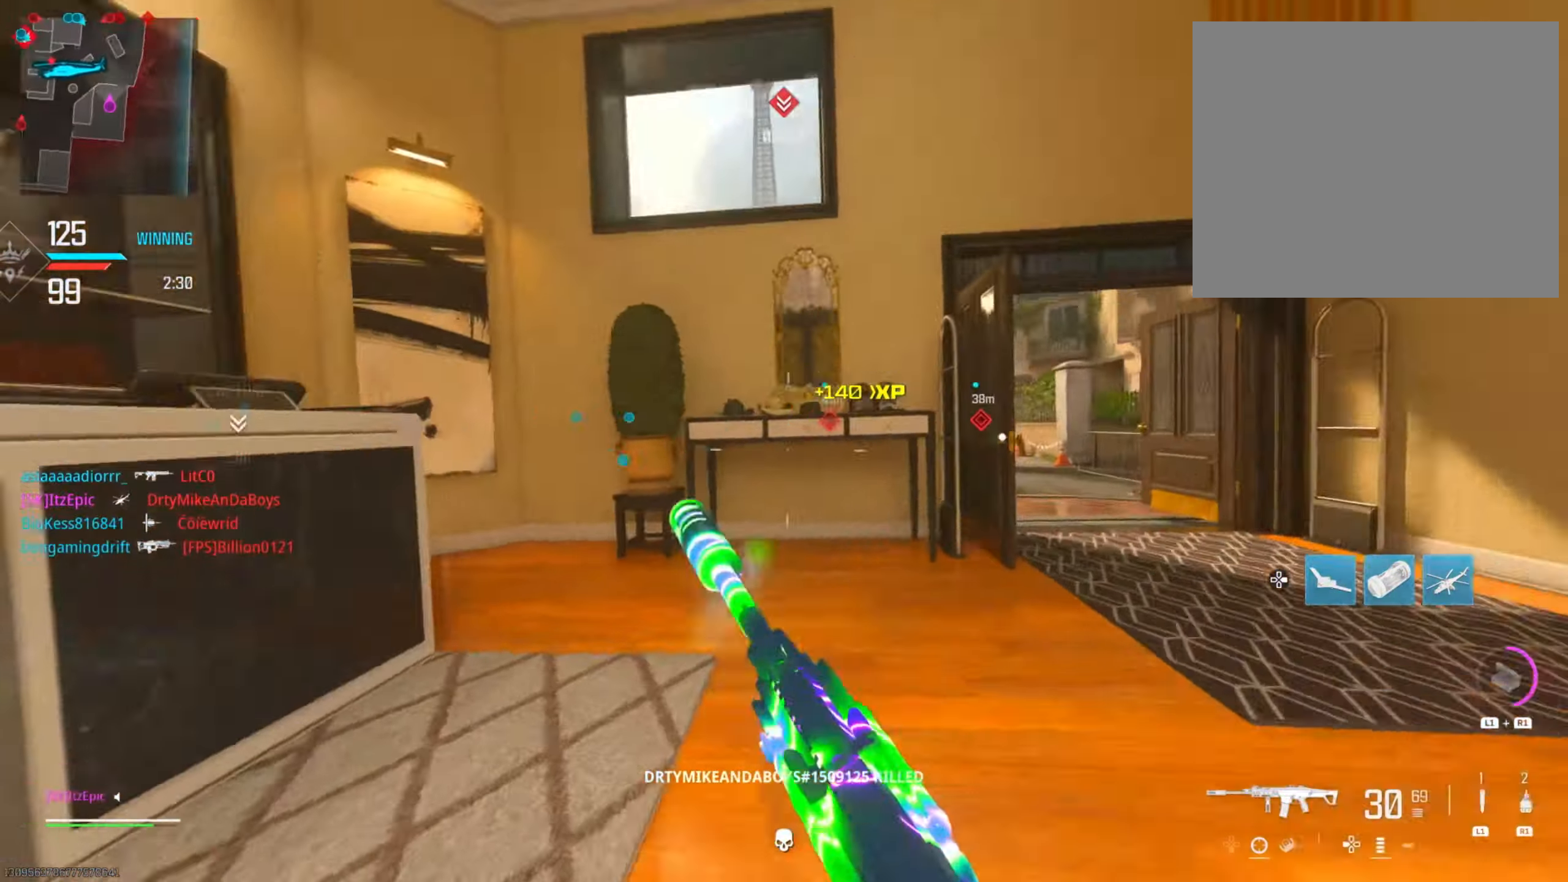
Gameplay with a controller (PlayStation layout); each line is a JSON object with the inputs held at the frame after it. "events" lists button and stick changes between this image and that frame as [ms after this image, input, new state], when the widget could be followed in between. Not read: R2.
{"buttons": ["R3"], "left_stick": "left", "right_stick": "center", "events": [[33, "R3", "down"], [183, "R3", "up"], [233, "left_stick", "up"], [283, "R3", "down"], [417, "R3", "up"], [417, "left_stick", "left"], [500, "R3", "down"]]}
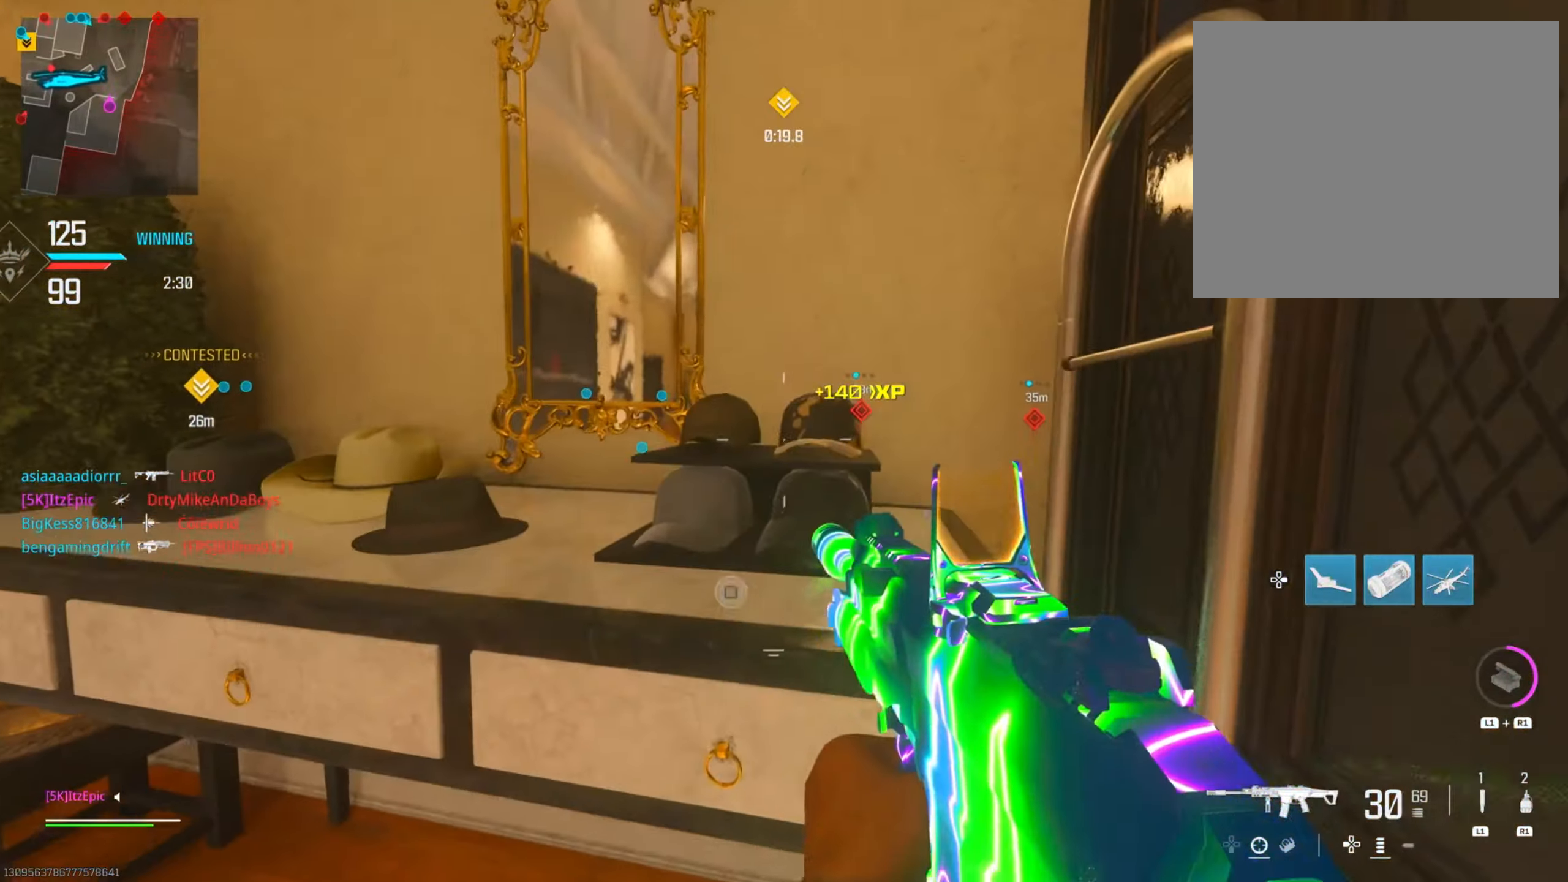
{"buttons": ["R3"], "left_stick": "up", "right_stick": "center", "events": [[134, "R3", "up"], [217, "R3", "down"], [367, "R3", "up"], [400, "left_stick", "up"], [434, "R3", "down"]]}
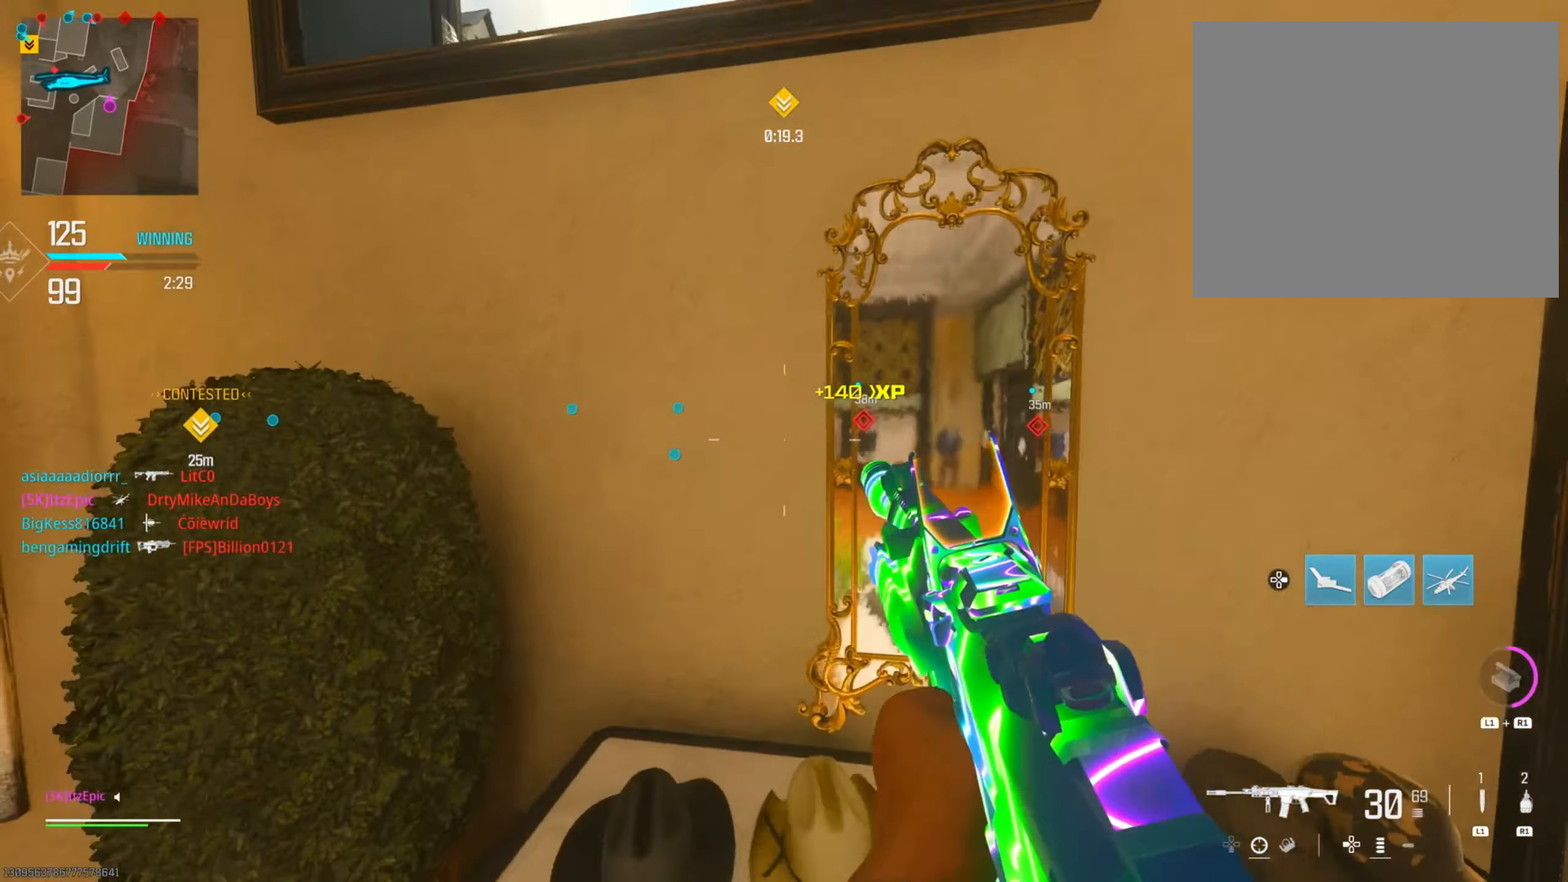
{"buttons": ["R3"], "left_stick": "right", "right_stick": "center", "events": [[83, "R3", "up"], [83, "right_stick", "right"], [133, "right_stick", "center"], [166, "R3", "down"], [166, "left_stick", "up-right"], [300, "left_stick", "right"], [333, "R3", "up"], [333, "right_stick", "right"], [383, "right_stick", "center"], [417, "R3", "down"]]}
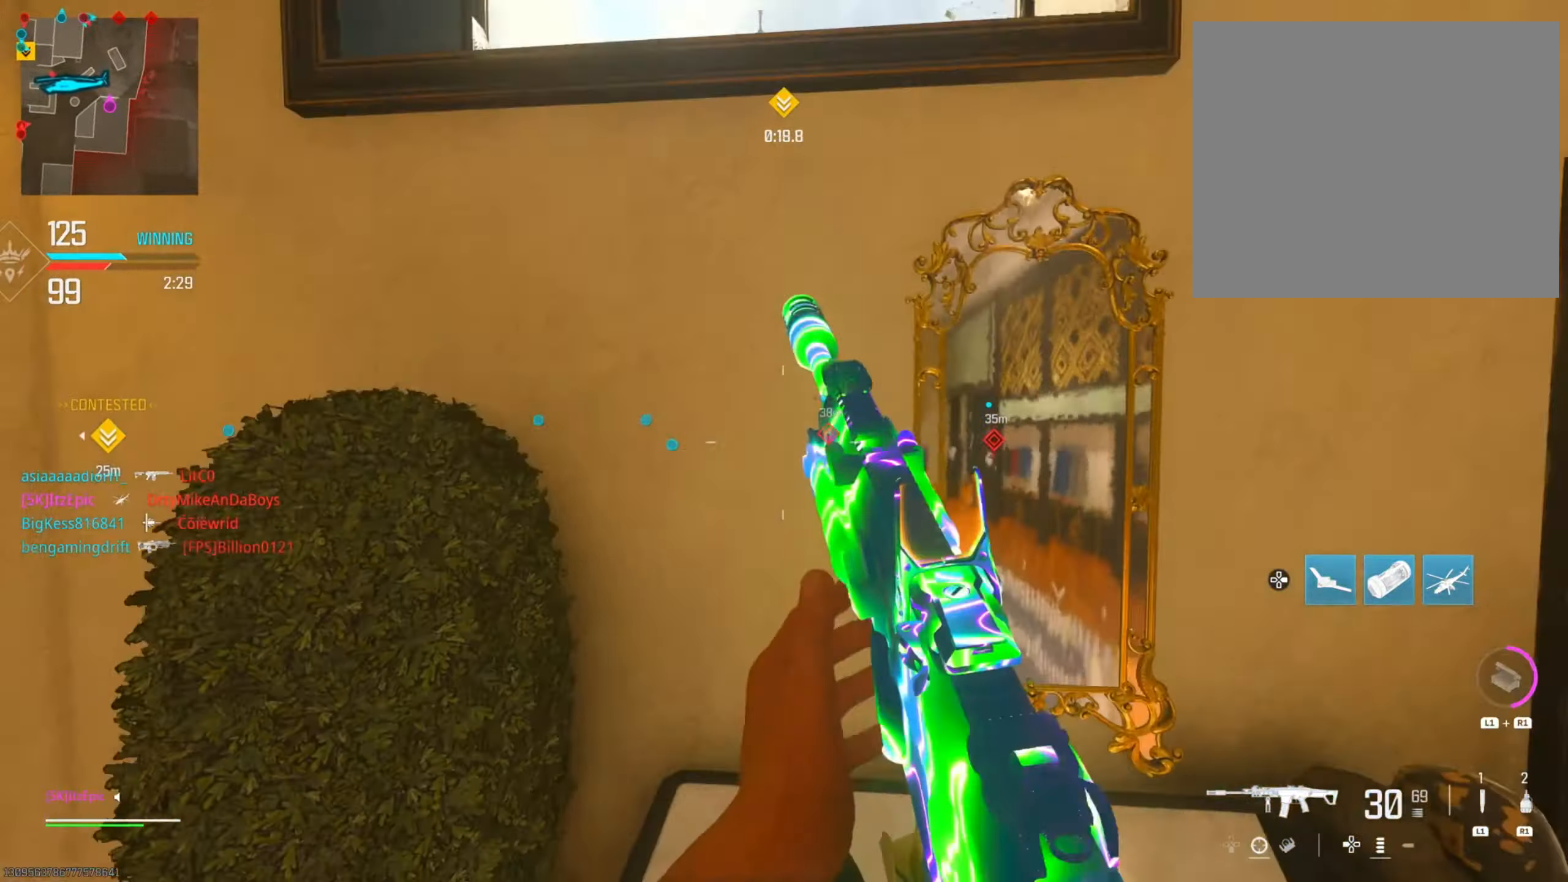
{"buttons": [], "left_stick": "up-right", "right_stick": "left", "events": [[67, "right_stick", "right"], [83, "R3", "up"], [334, "right_stick", "center"], [384, "right_stick", "left"], [400, "left_stick", "up-right"]]}
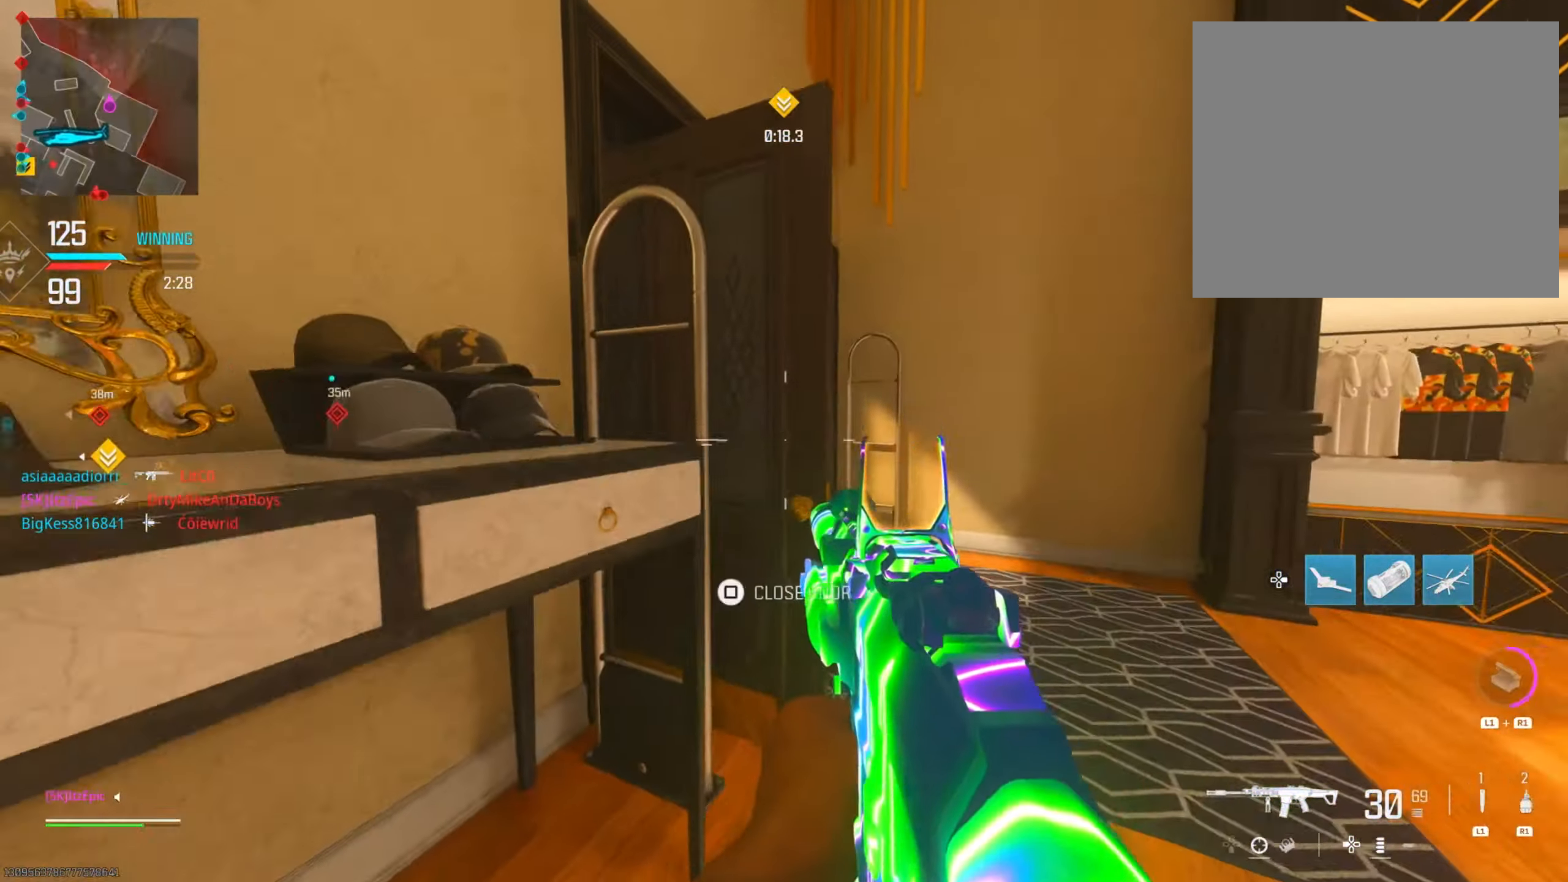
{"buttons": ["L2"], "left_stick": "right", "right_stick": "center", "events": [[116, "L2", "down"], [183, "left_stick", "right"], [216, "right_stick", "center"], [350, "right_stick", "left"], [450, "right_stick", "center"]]}
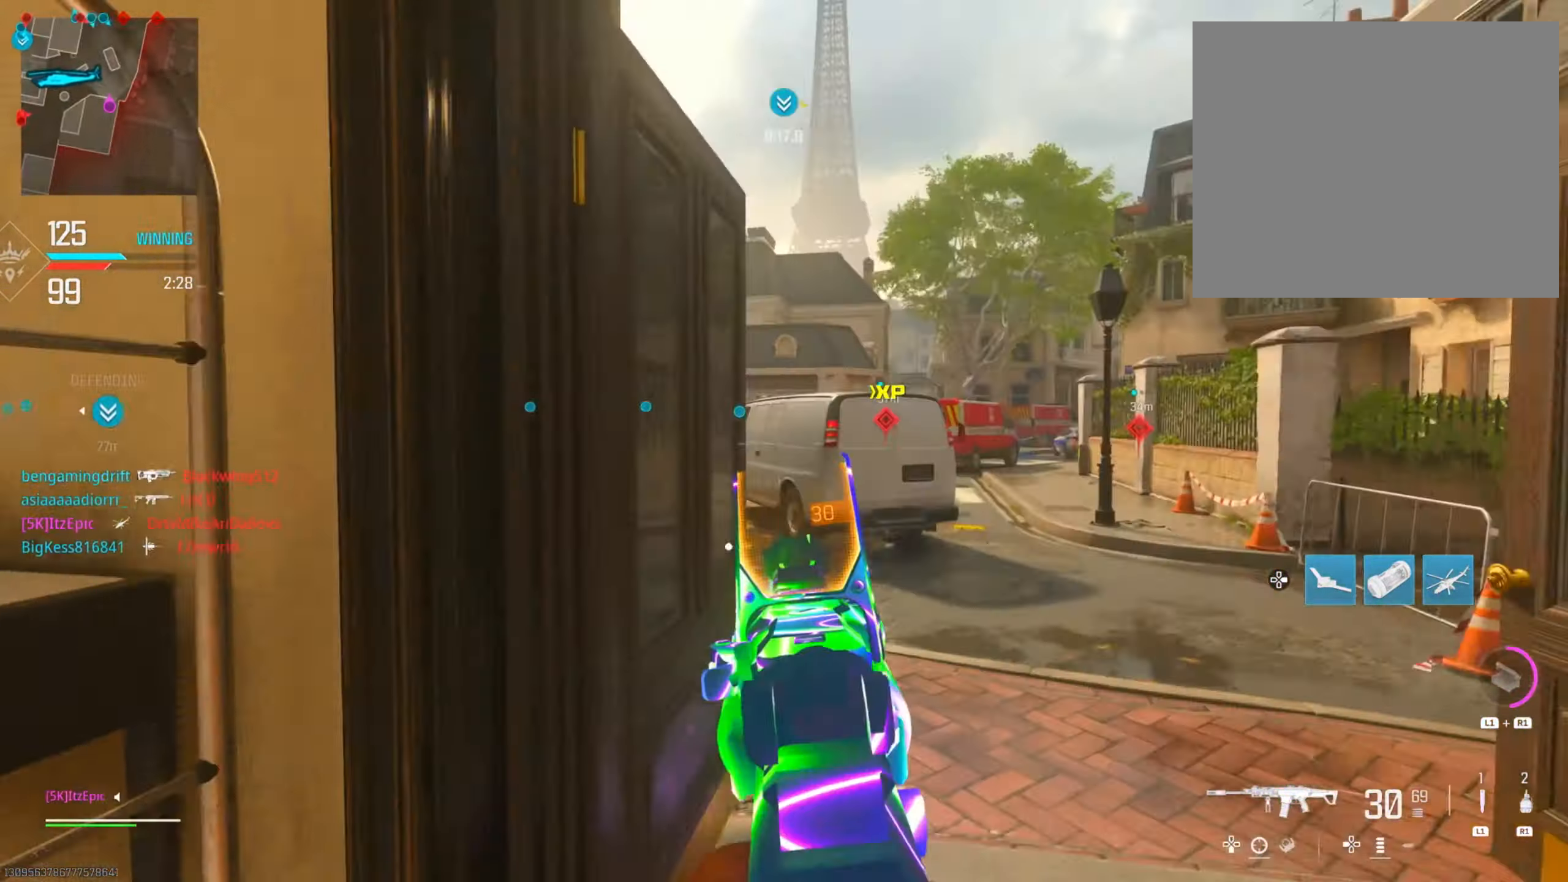
{"buttons": [], "left_stick": "up-right", "right_stick": "right", "events": [[34, "right_stick", "right"], [150, "right_stick", "center"], [234, "right_stick", "left"], [401, "left_stick", "up-right"], [451, "right_stick", "center"], [501, "L2", "up"], [501, "right_stick", "right"]]}
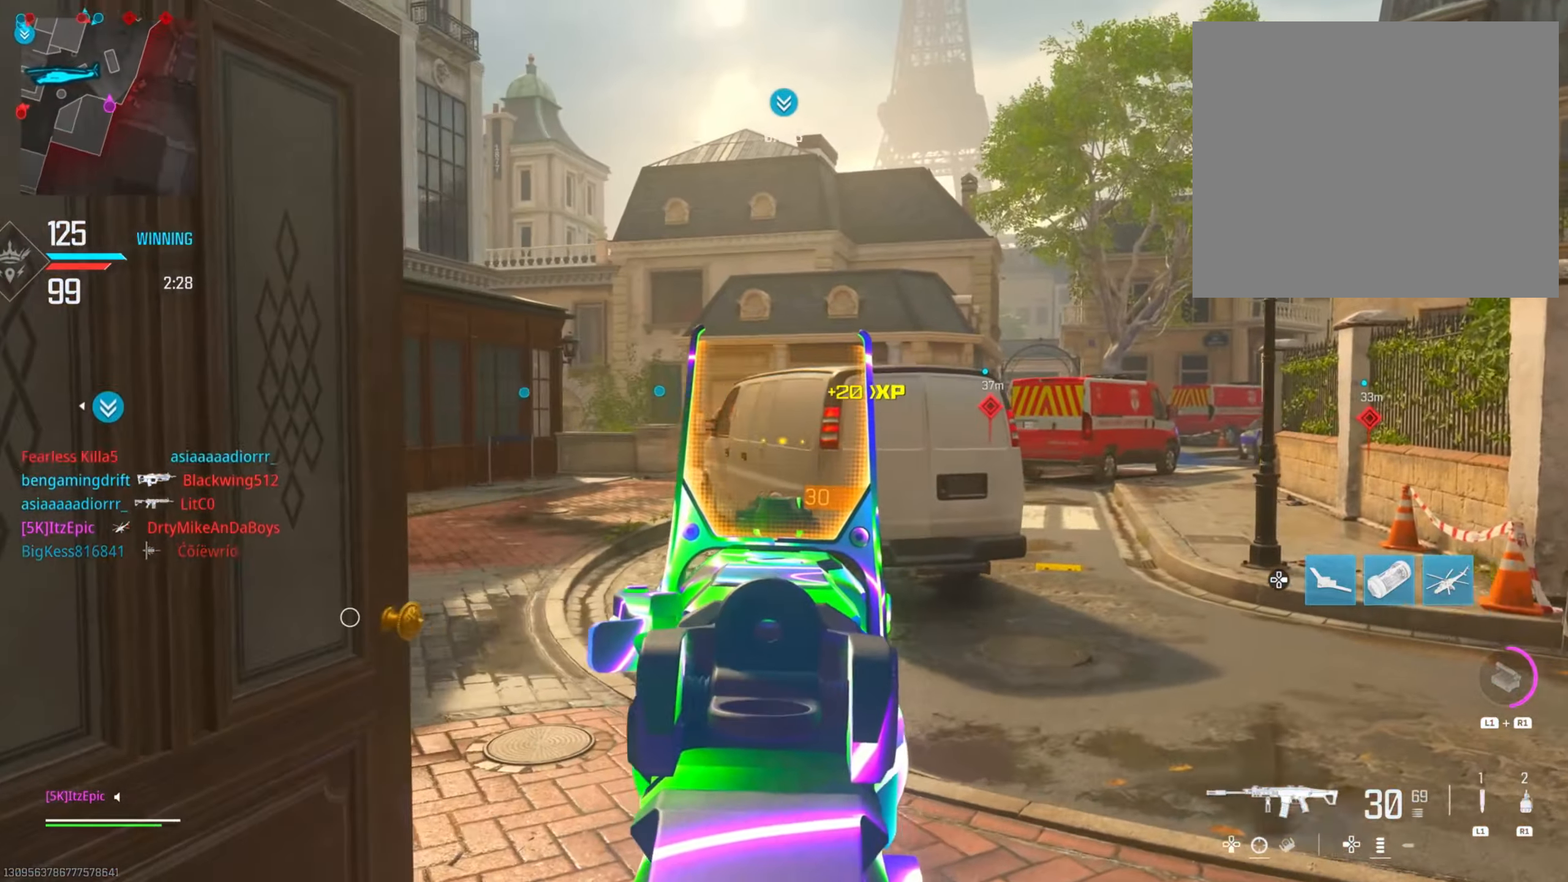
{"buttons": [], "left_stick": "up-right", "right_stick": "center", "events": [[283, "right_stick", "center"], [350, "right_stick", "left"], [484, "right_stick", "center"]]}
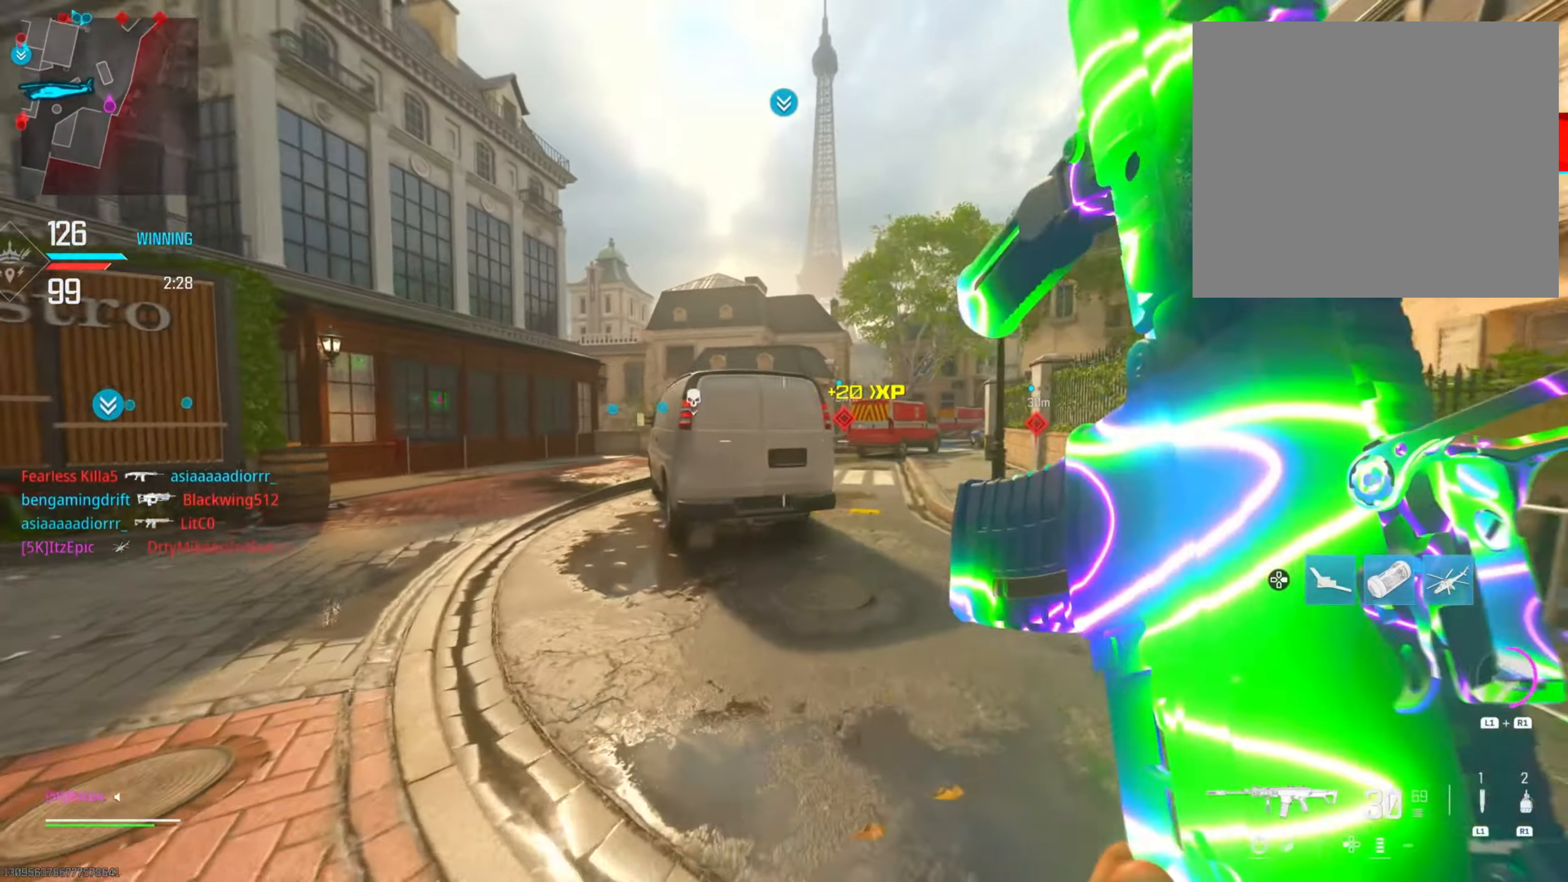
{"buttons": [], "left_stick": "left", "right_stick": "center", "events": [[201, "right_stick", "left"], [284, "left_stick", "left"], [501, "right_stick", "center"]]}
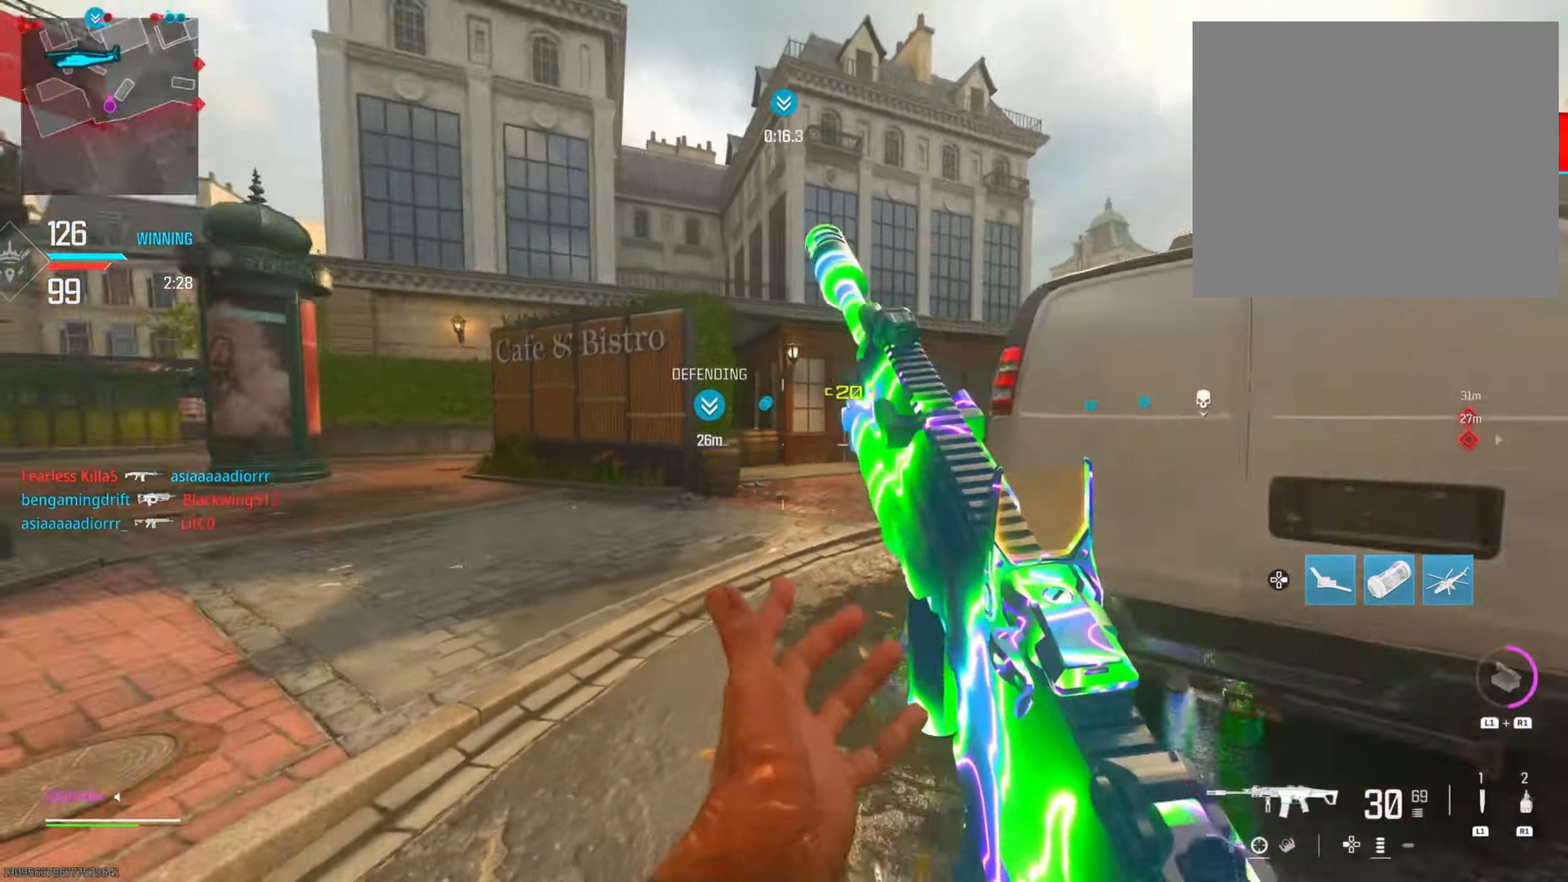
{"buttons": [], "left_stick": "up-left", "right_stick": "center", "events": [[50, "left_stick", "up-left"]]}
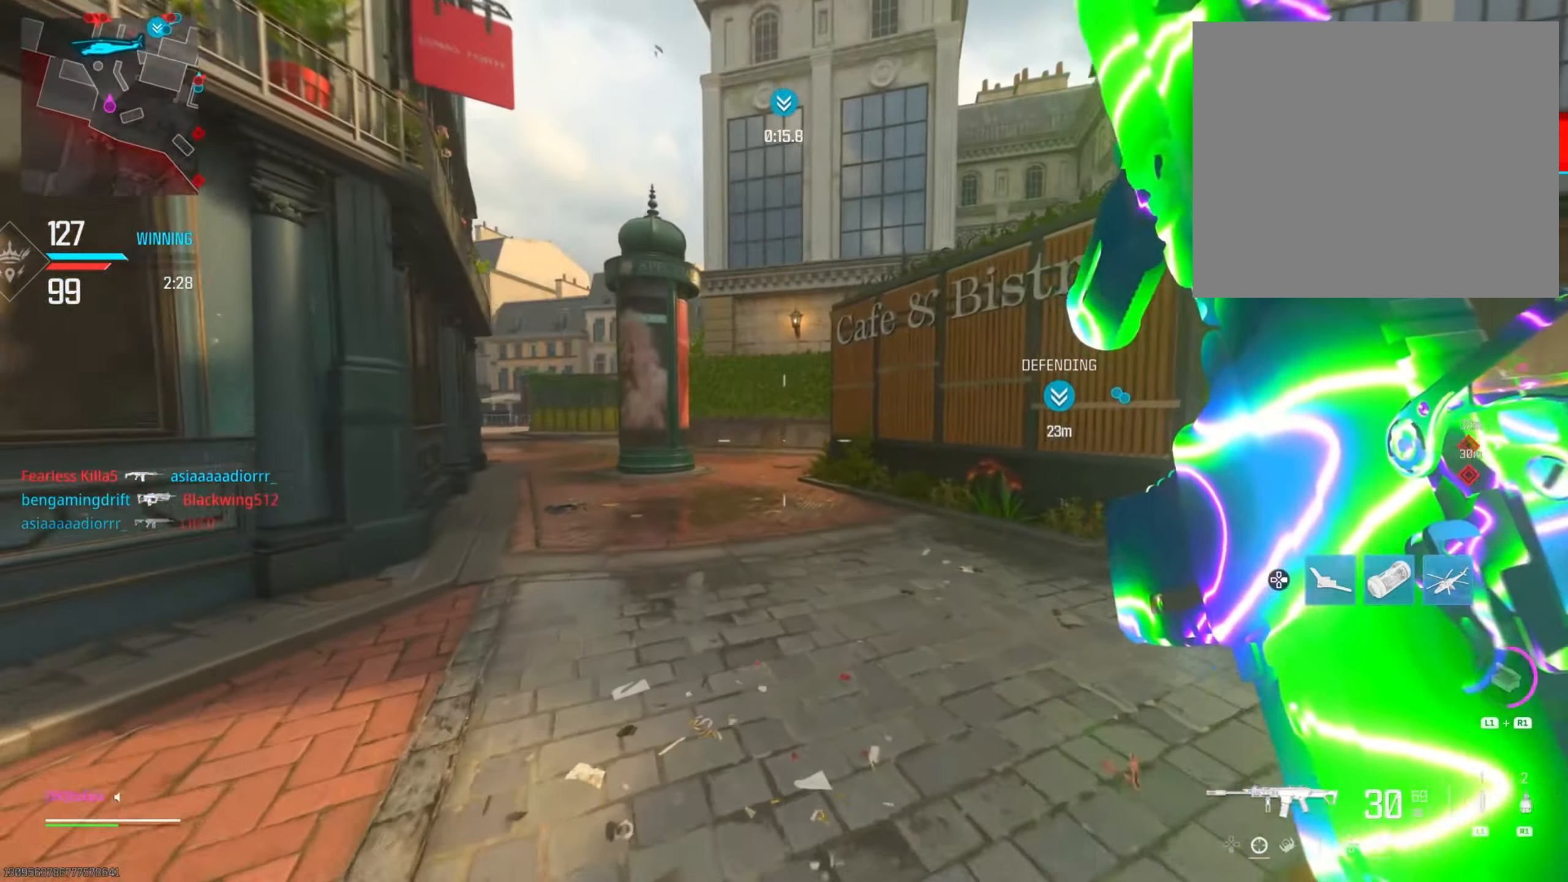
{"buttons": [], "left_stick": "left", "right_stick": "center", "events": [[84, "left_stick", "left"], [167, "right_stick", "left"], [351, "right_stick", "center"]]}
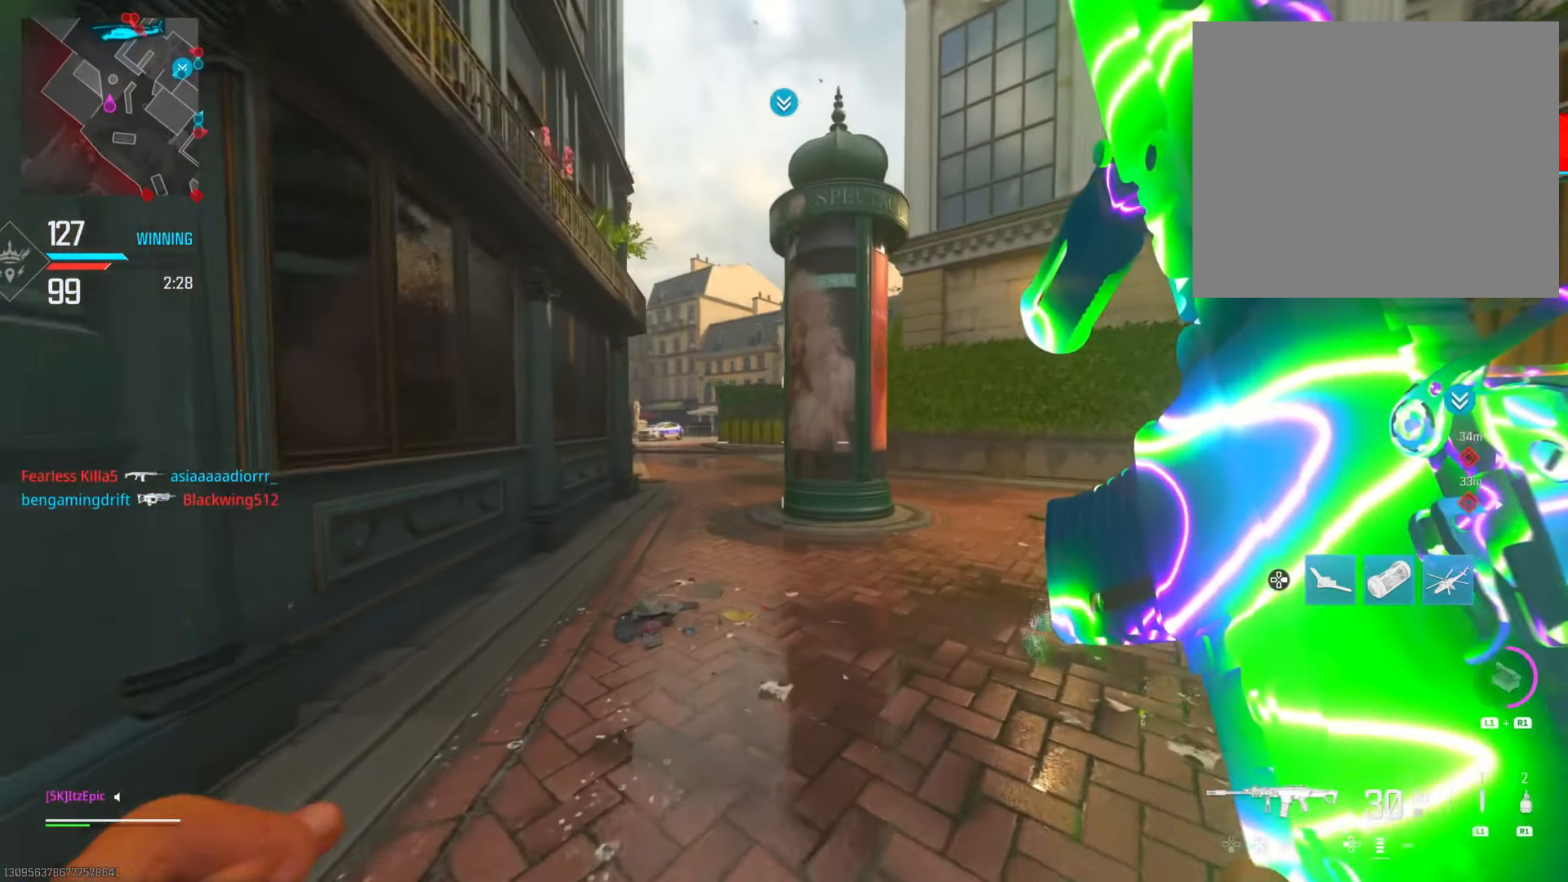
{"buttons": [], "left_stick": "up-left", "right_stick": "center", "events": [[150, "CIRCLE", "down"], [267, "left_stick", "up-left"], [300, "CIRCLE", "up"]]}
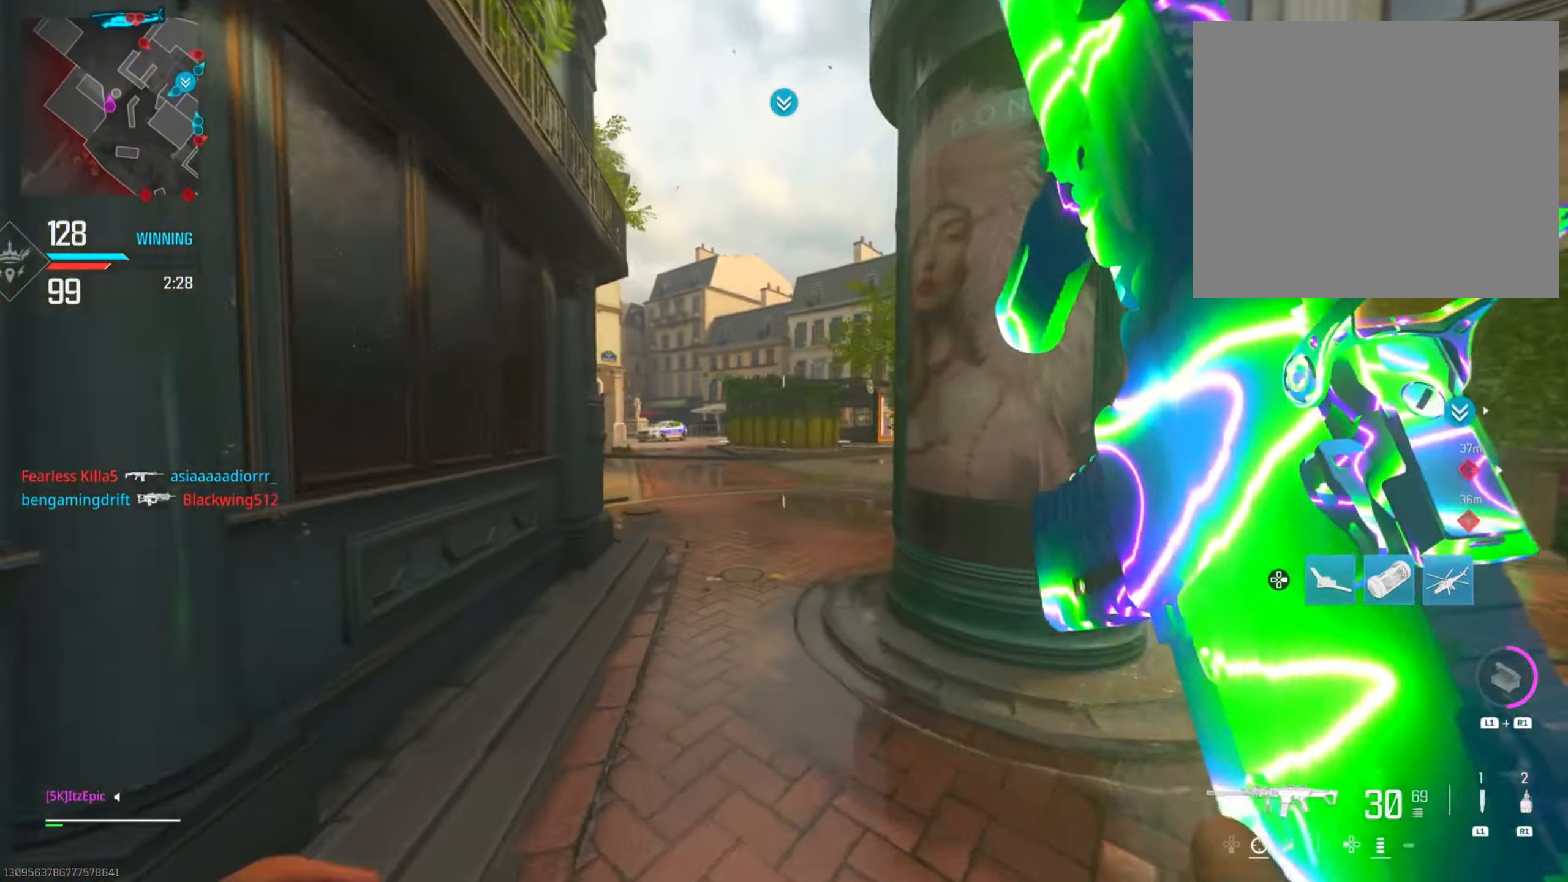
{"buttons": ["L2"], "left_stick": "left", "right_stick": "center", "events": [[66, "right_stick", "right"], [267, "R3", "down"], [283, "left_stick", "left"], [350, "L2", "down"], [433, "R3", "up"], [433, "right_stick", "center"]]}
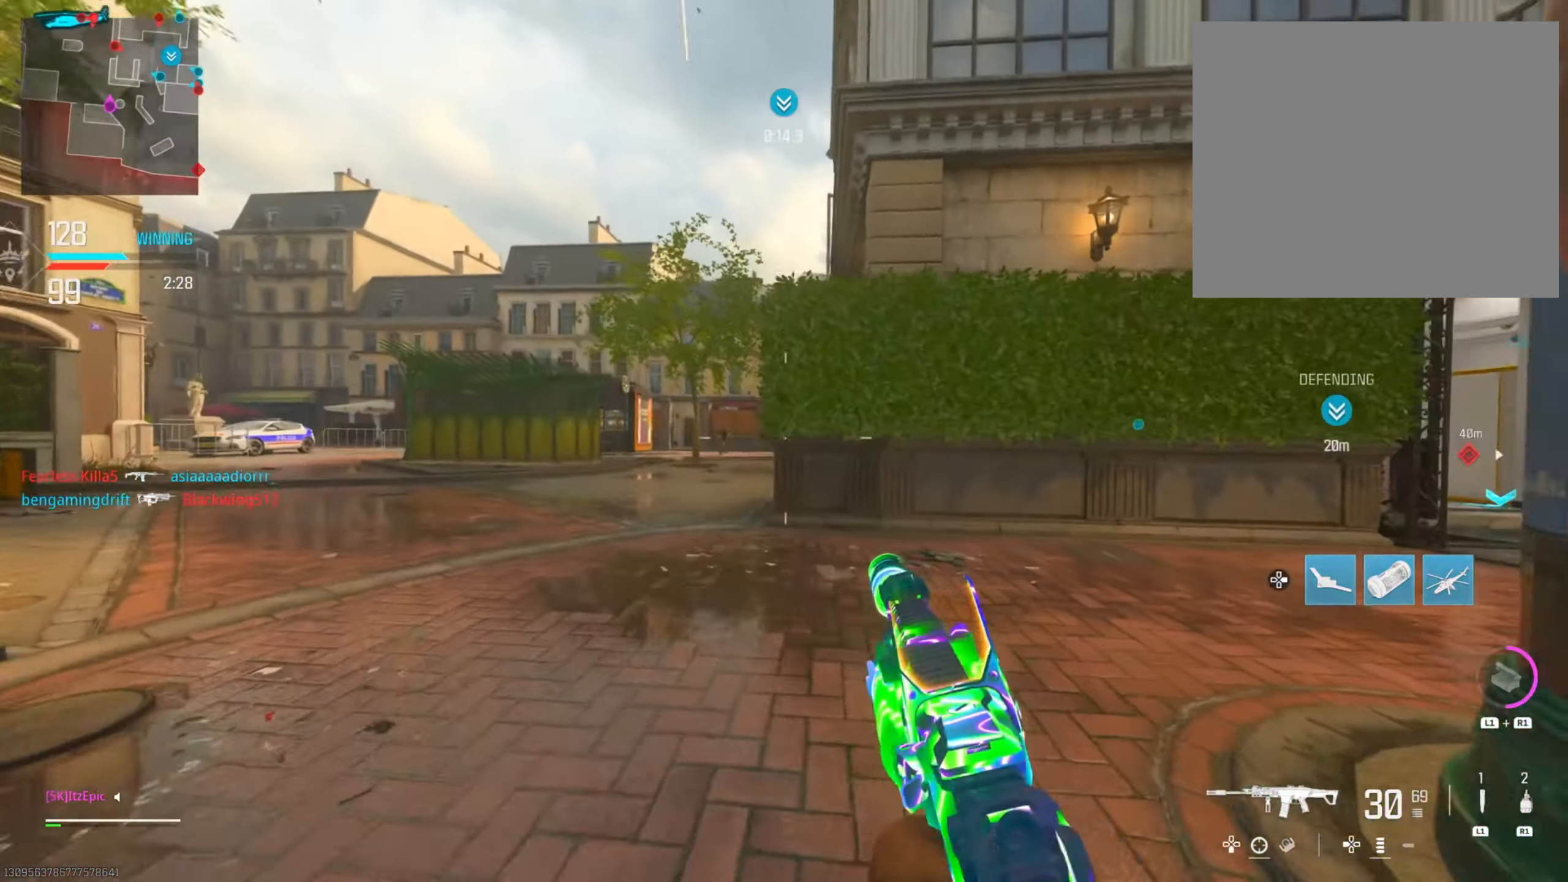
{"buttons": ["L2"], "left_stick": "left", "right_stick": "center", "events": [[67, "right_stick", "left"], [250, "right_stick", "up-left"], [467, "right_stick", "center"]]}
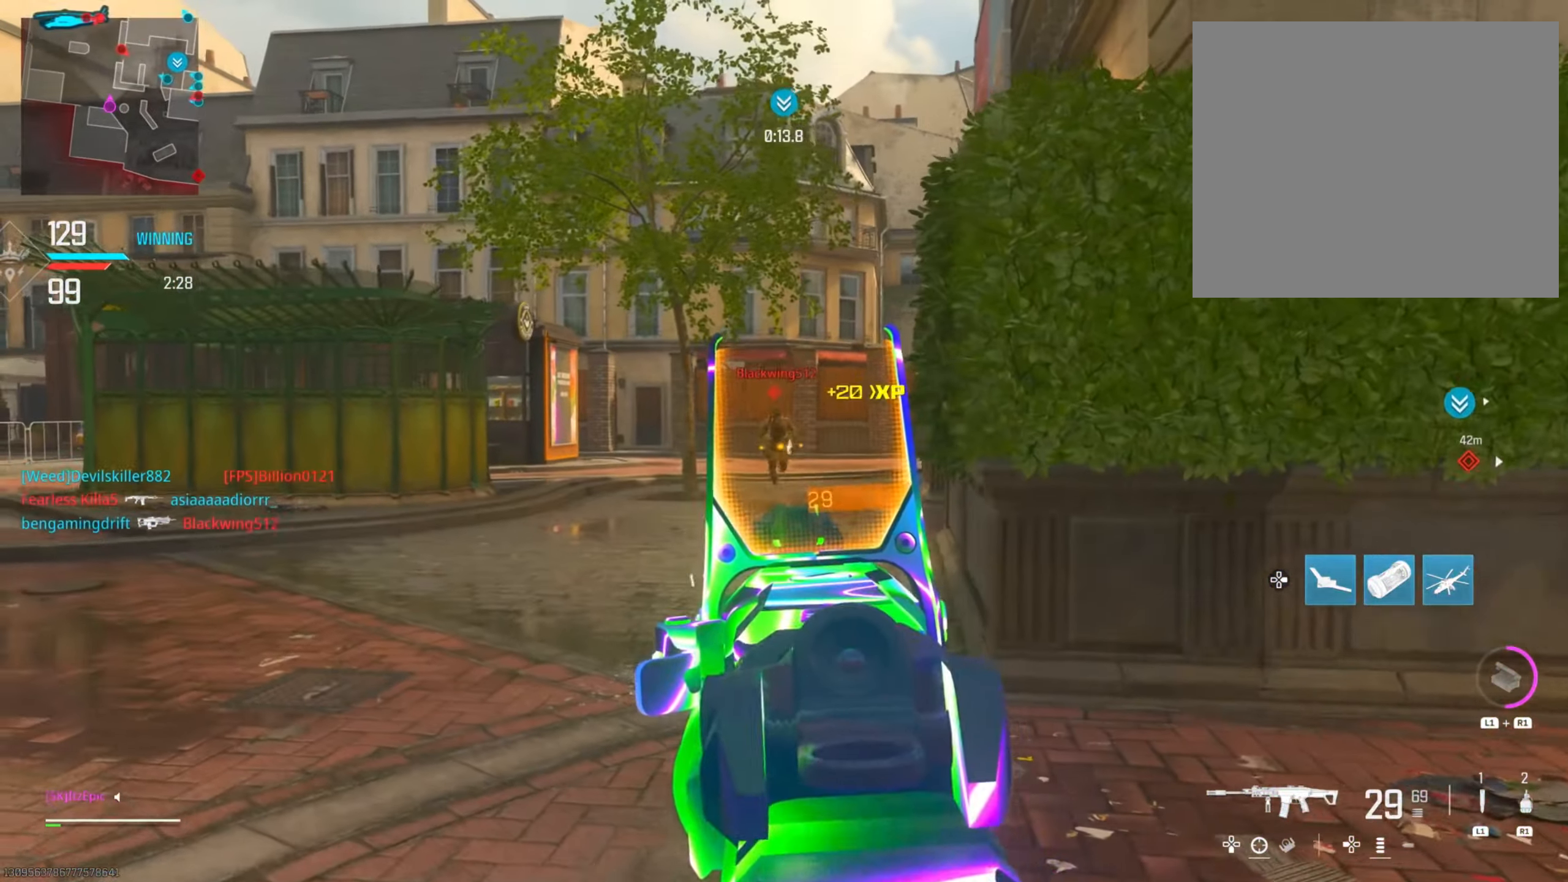
{"buttons": ["L2"], "left_stick": "left", "right_stick": "down-left", "events": [[116, "right_stick", "right"], [200, "left_stick", "up"], [350, "left_stick", "left"], [350, "right_stick", "center"], [483, "right_stick", "down-left"]]}
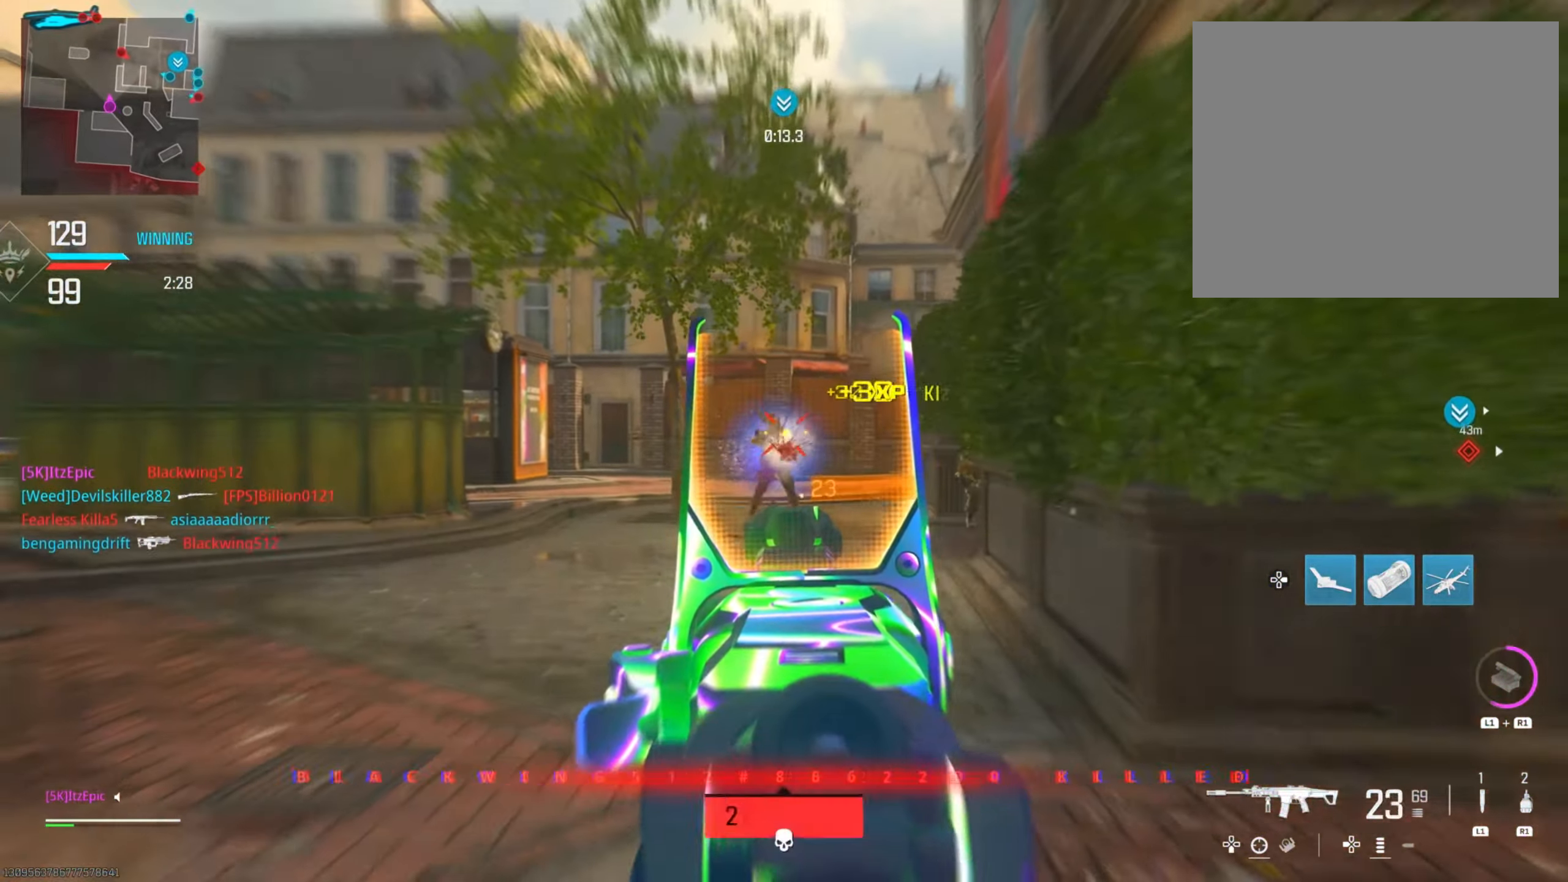
{"buttons": ["L2"], "left_stick": "down-left", "right_stick": "left", "events": [[167, "right_stick", "right"], [267, "right_stick", "down-right"], [401, "left_stick", "down-left"], [501, "right_stick", "left"]]}
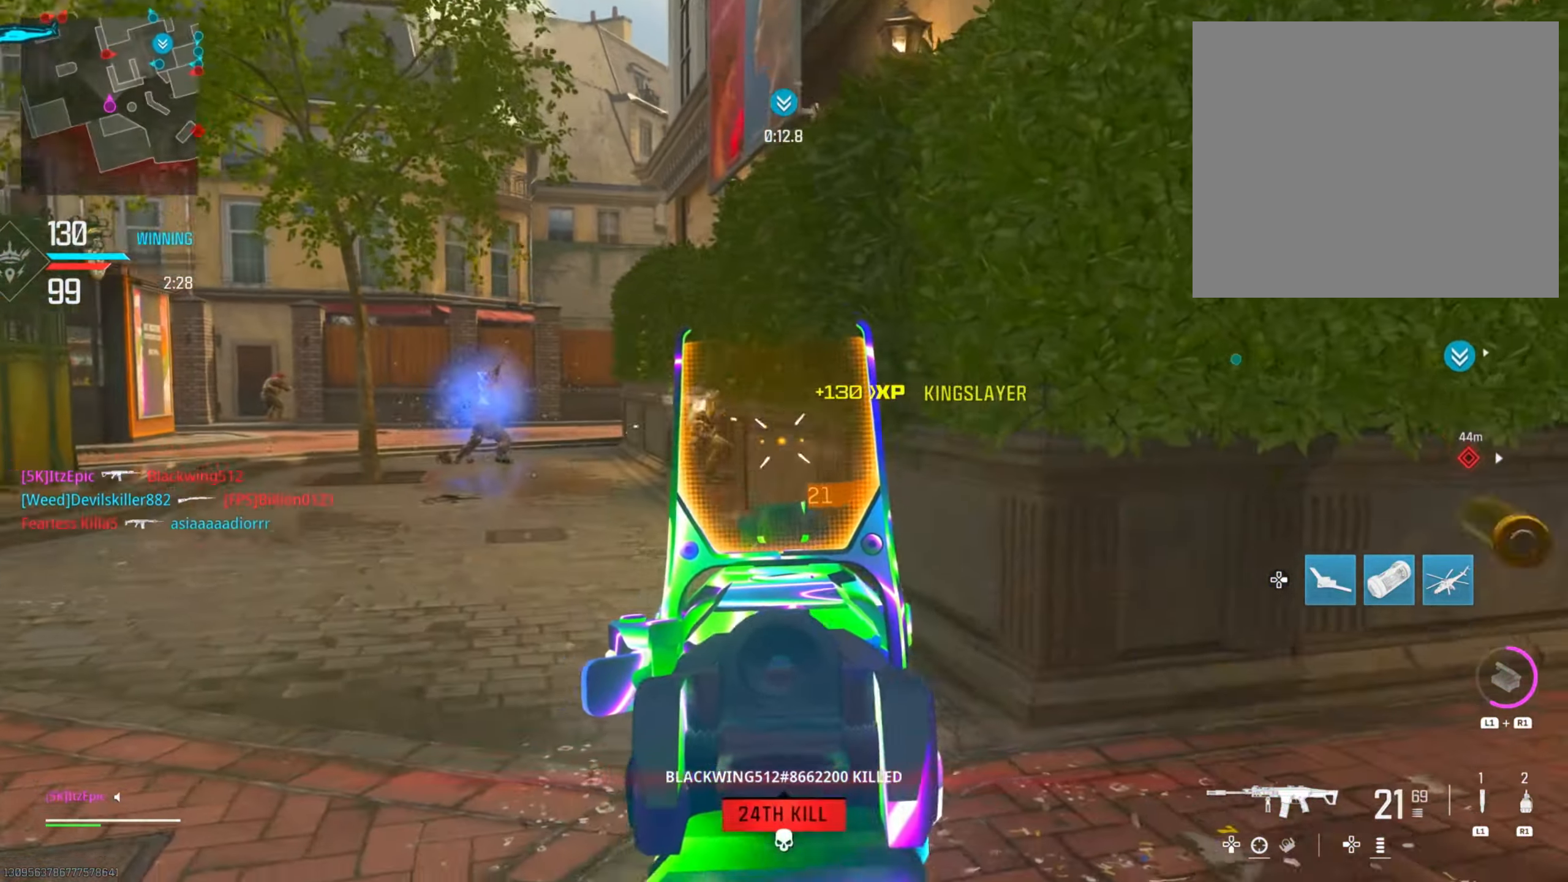
{"buttons": ["L2"], "left_stick": "down-right", "right_stick": "left", "events": [[117, "right_stick", "up-left"], [183, "left_stick", "down-right"], [284, "right_stick", "left"]]}
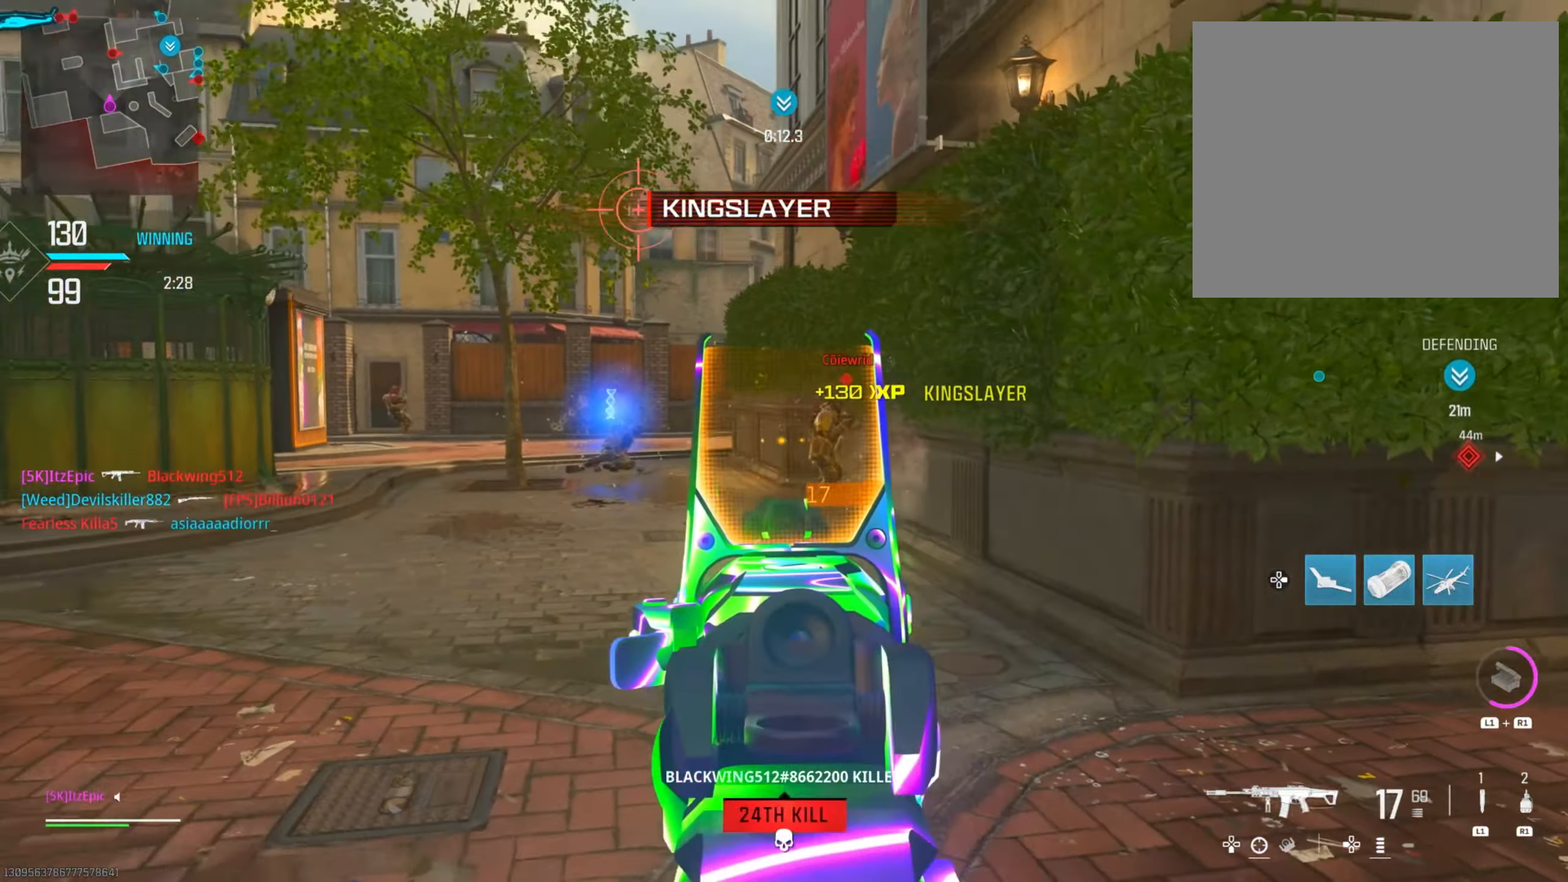
{"buttons": ["L2"], "left_stick": "down-right", "right_stick": "down-right", "events": [[301, "right_stick", "center"], [384, "right_stick", "down-right"]]}
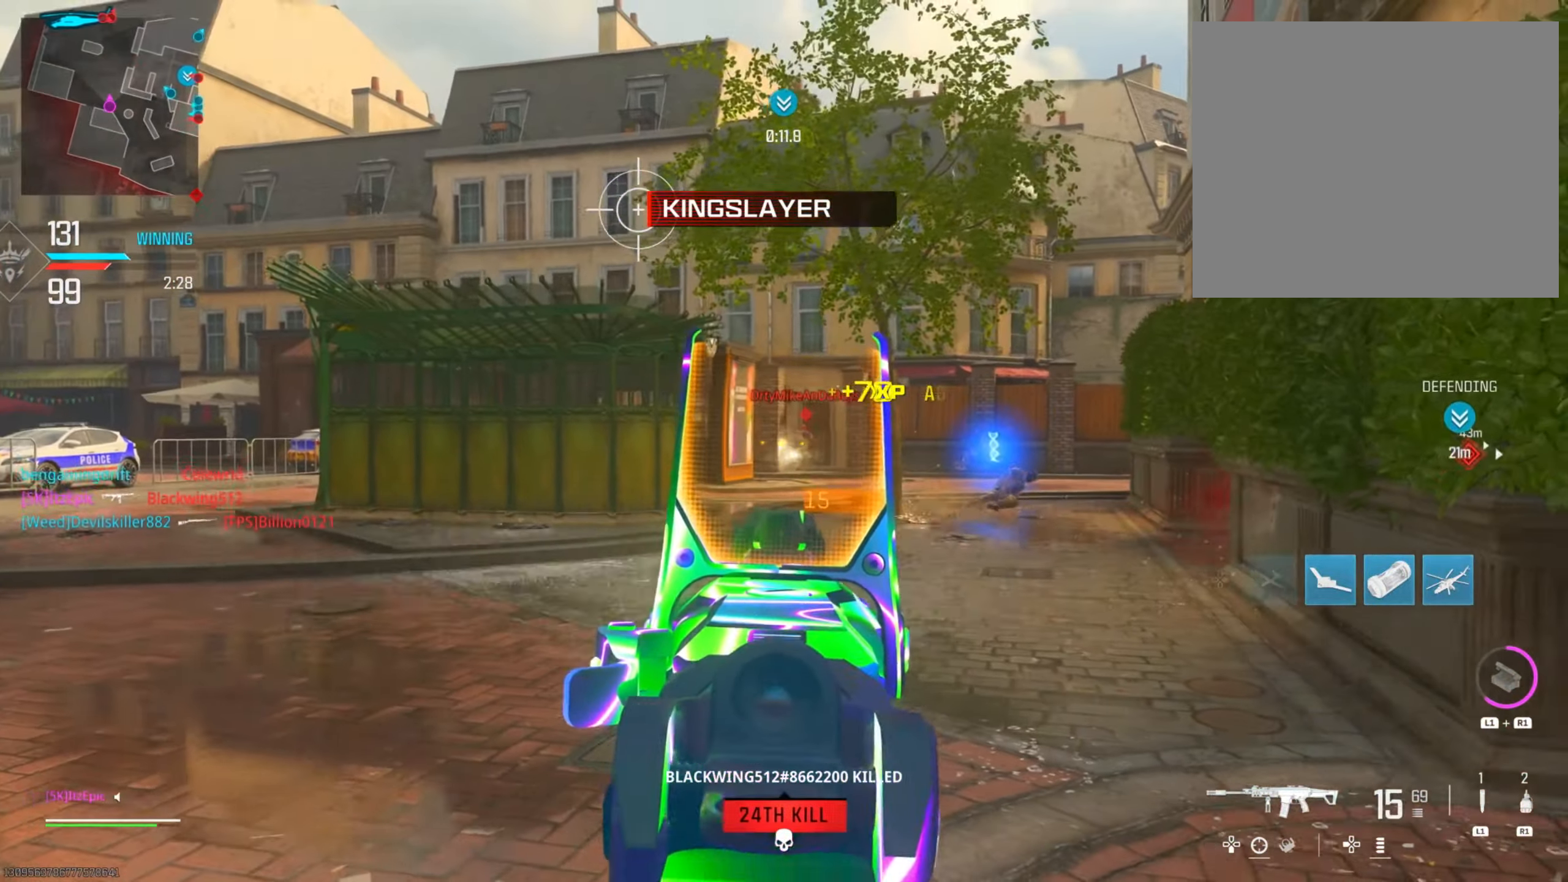
{"buttons": ["L2"], "left_stick": "down-right", "right_stick": "down-right", "events": [[200, "right_stick", "down-left"], [217, "left_stick", "left"], [400, "left_stick", "down-right"], [417, "right_stick", "down-right"]]}
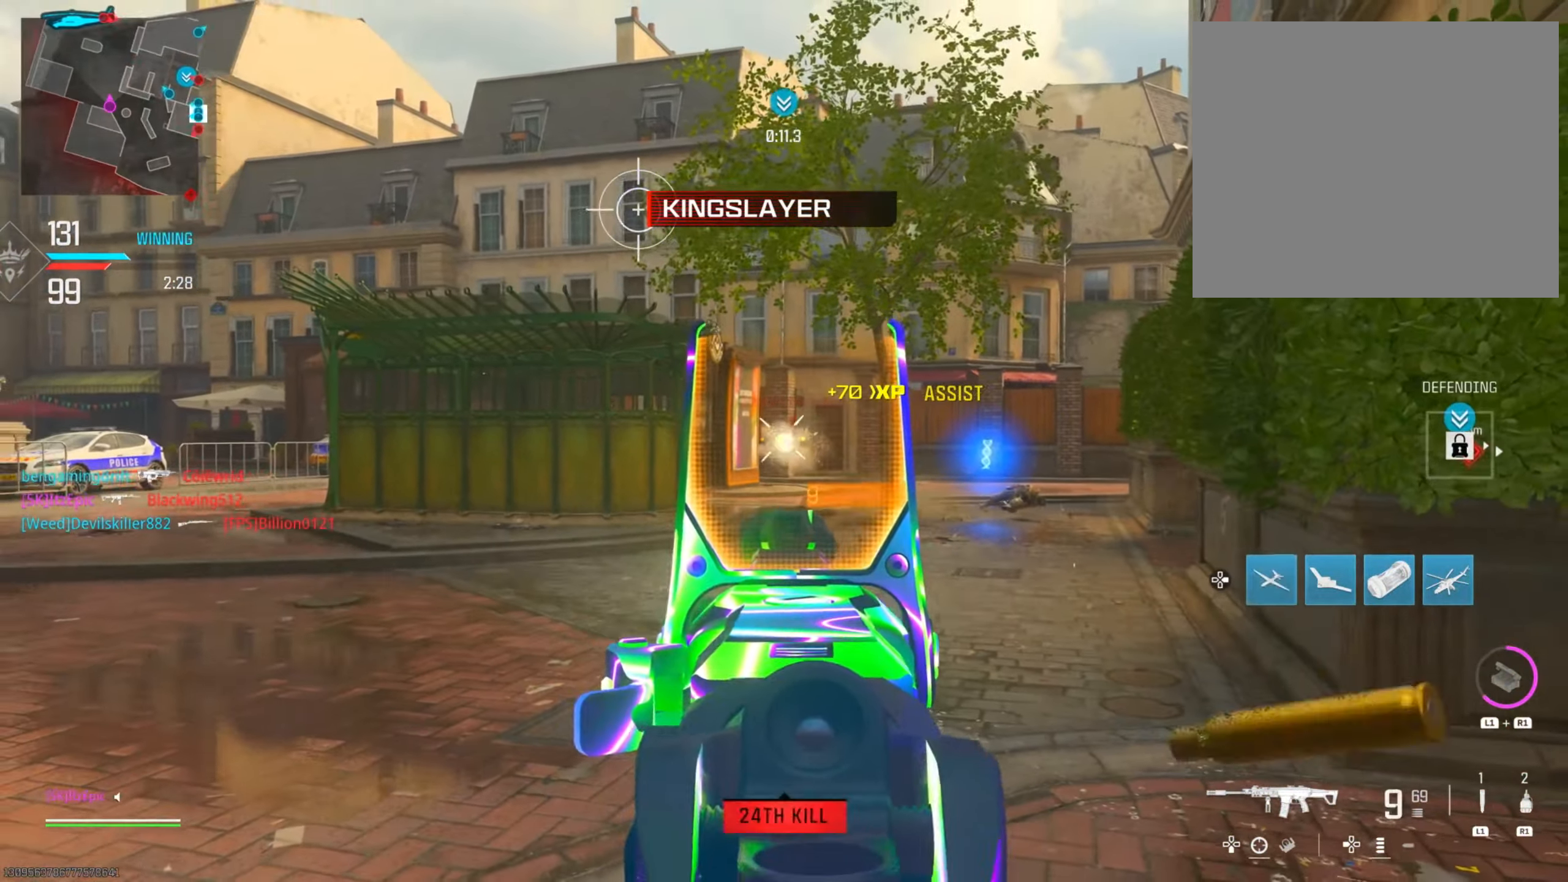
{"buttons": ["SQUARE"], "left_stick": "left", "right_stick": "center", "events": [[134, "right_stick", "left"], [151, "left_stick", "left"], [267, "right_stick", "center"], [417, "L2", "up"], [434, "SQUARE", "down"]]}
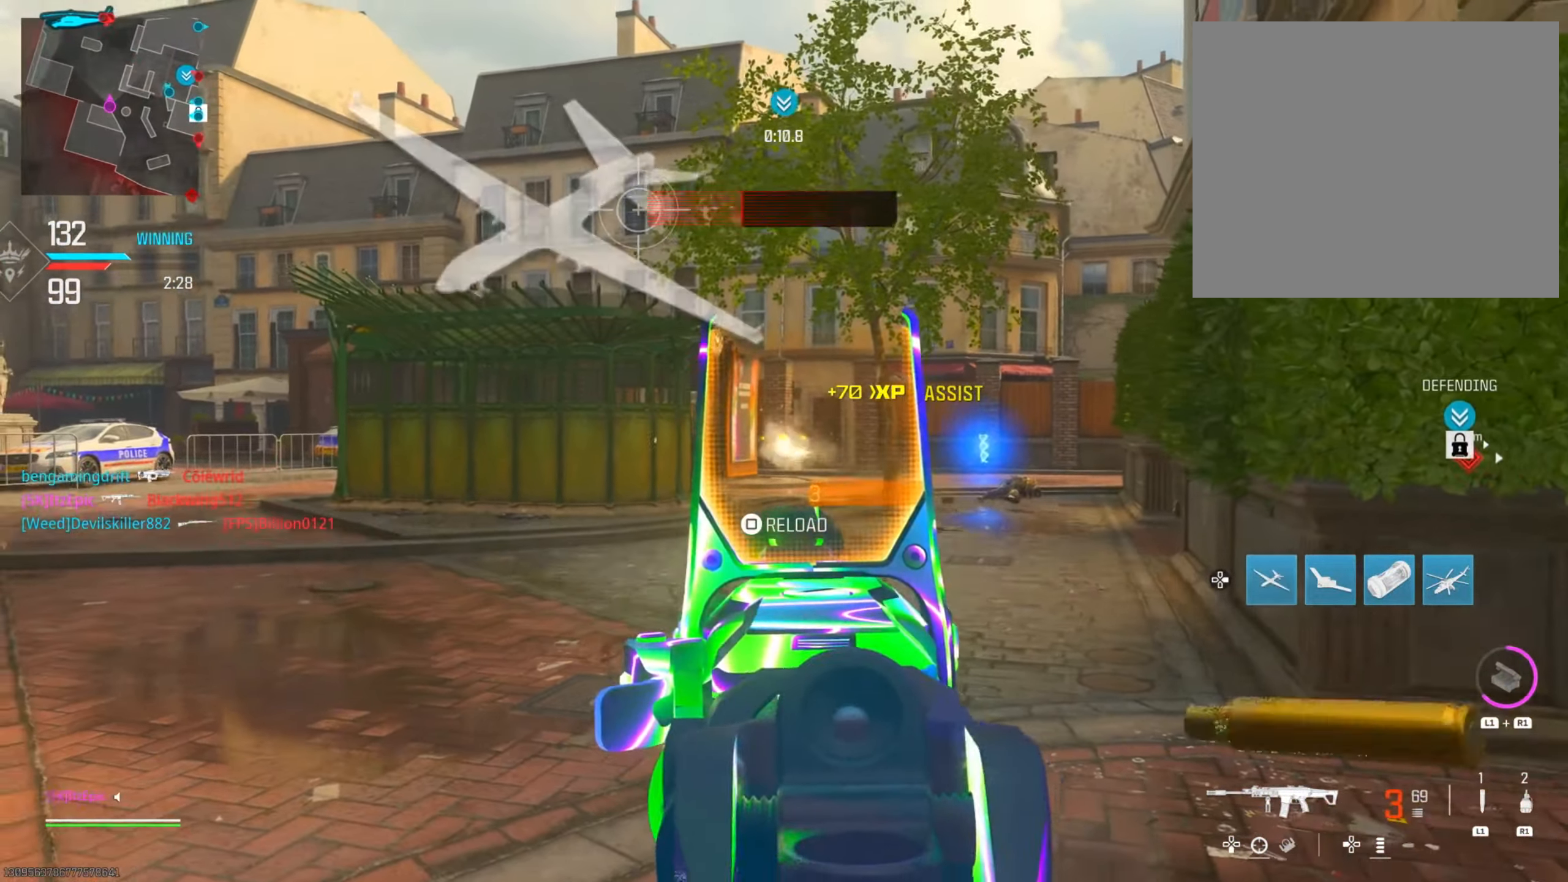
{"buttons": [], "left_stick": "up", "right_stick": "center", "events": [[17, "SQUARE", "up"], [83, "right_stick", "down-left"], [183, "left_stick", "up"], [284, "right_stick", "center"]]}
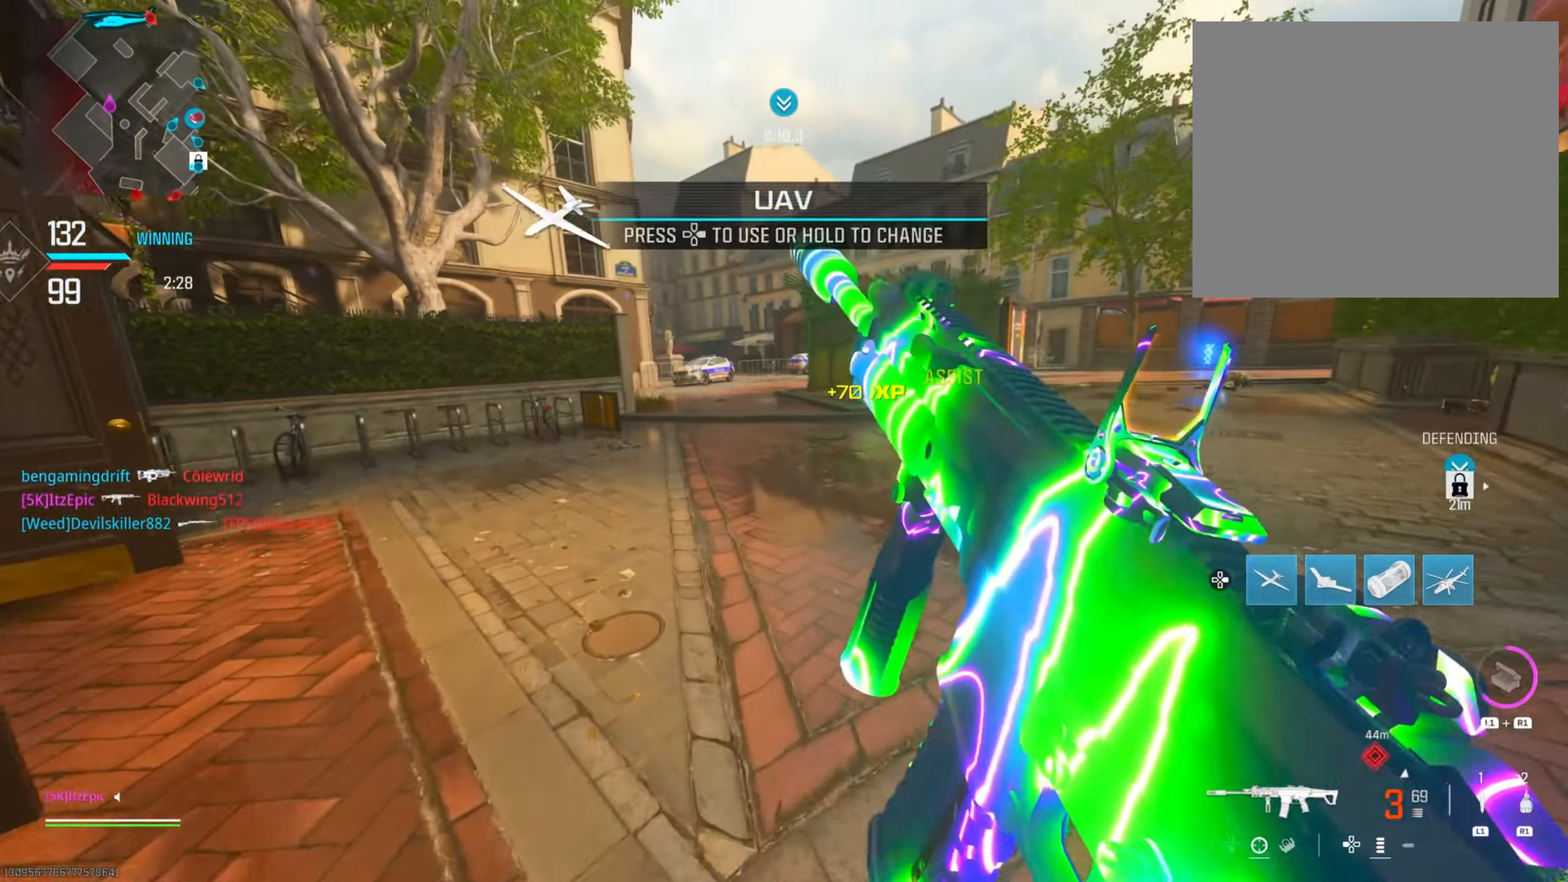
{"buttons": [], "left_stick": "left", "right_stick": "center", "events": [[17, "left_stick", "up-left"], [50, "right_stick", "right"], [67, "R3", "down"], [217, "R3", "up"], [234, "left_stick", "left"], [301, "right_stick", "center"]]}
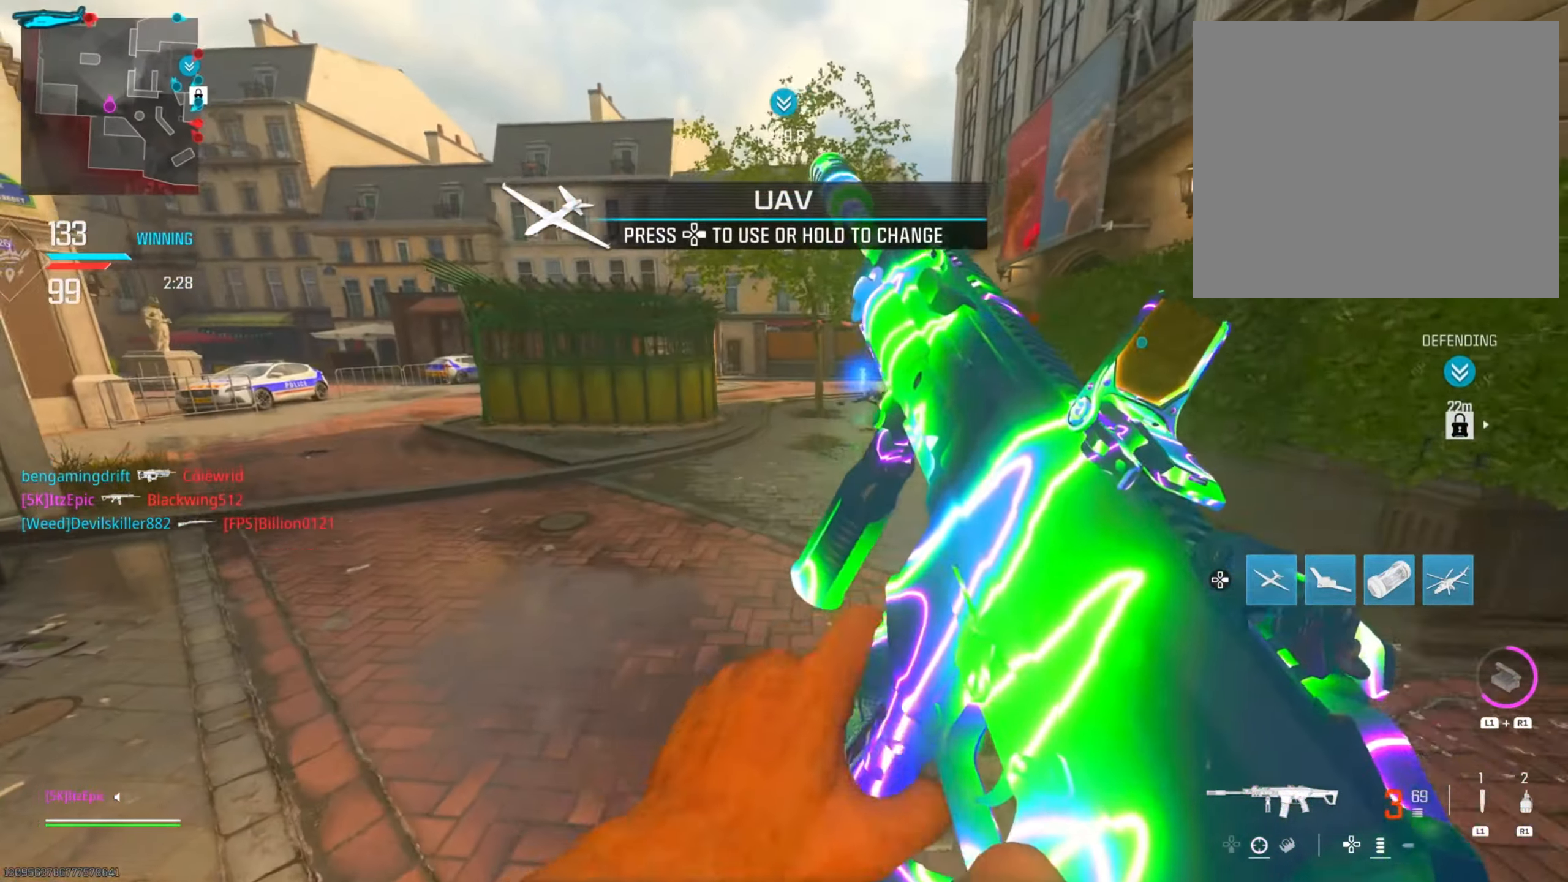
{"buttons": ["L2"], "left_stick": "right", "right_stick": "up", "events": [[367, "left_stick", "up"], [434, "L2", "down"], [450, "left_stick", "right"], [484, "right_stick", "up"]]}
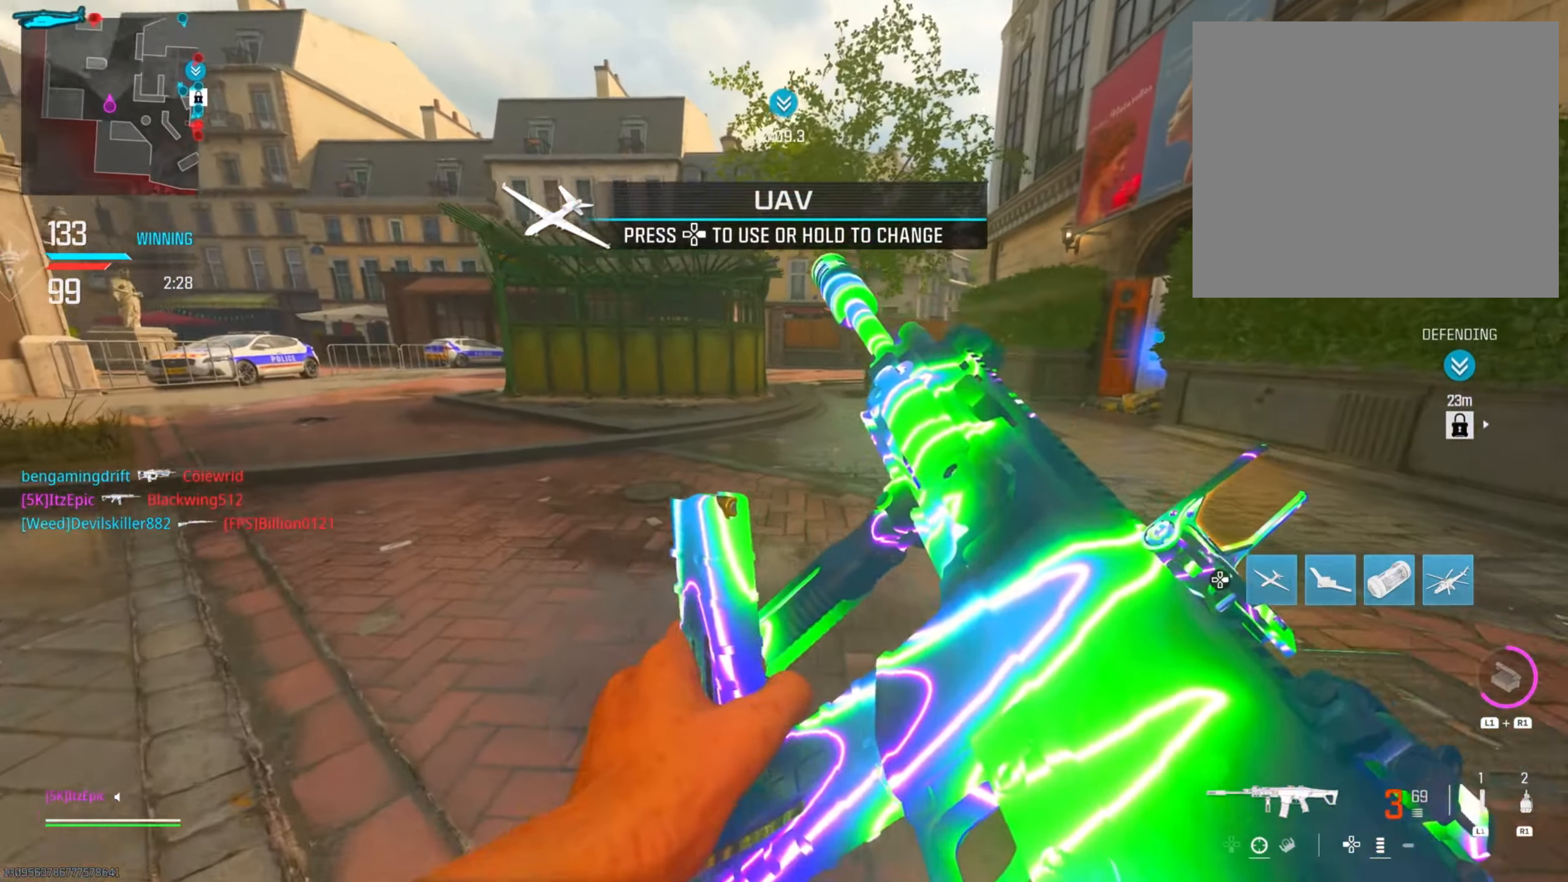
{"buttons": ["L2"], "left_stick": "right", "right_stick": "up-left", "events": [[167, "right_stick", "center"], [367, "right_stick", "up-left"]]}
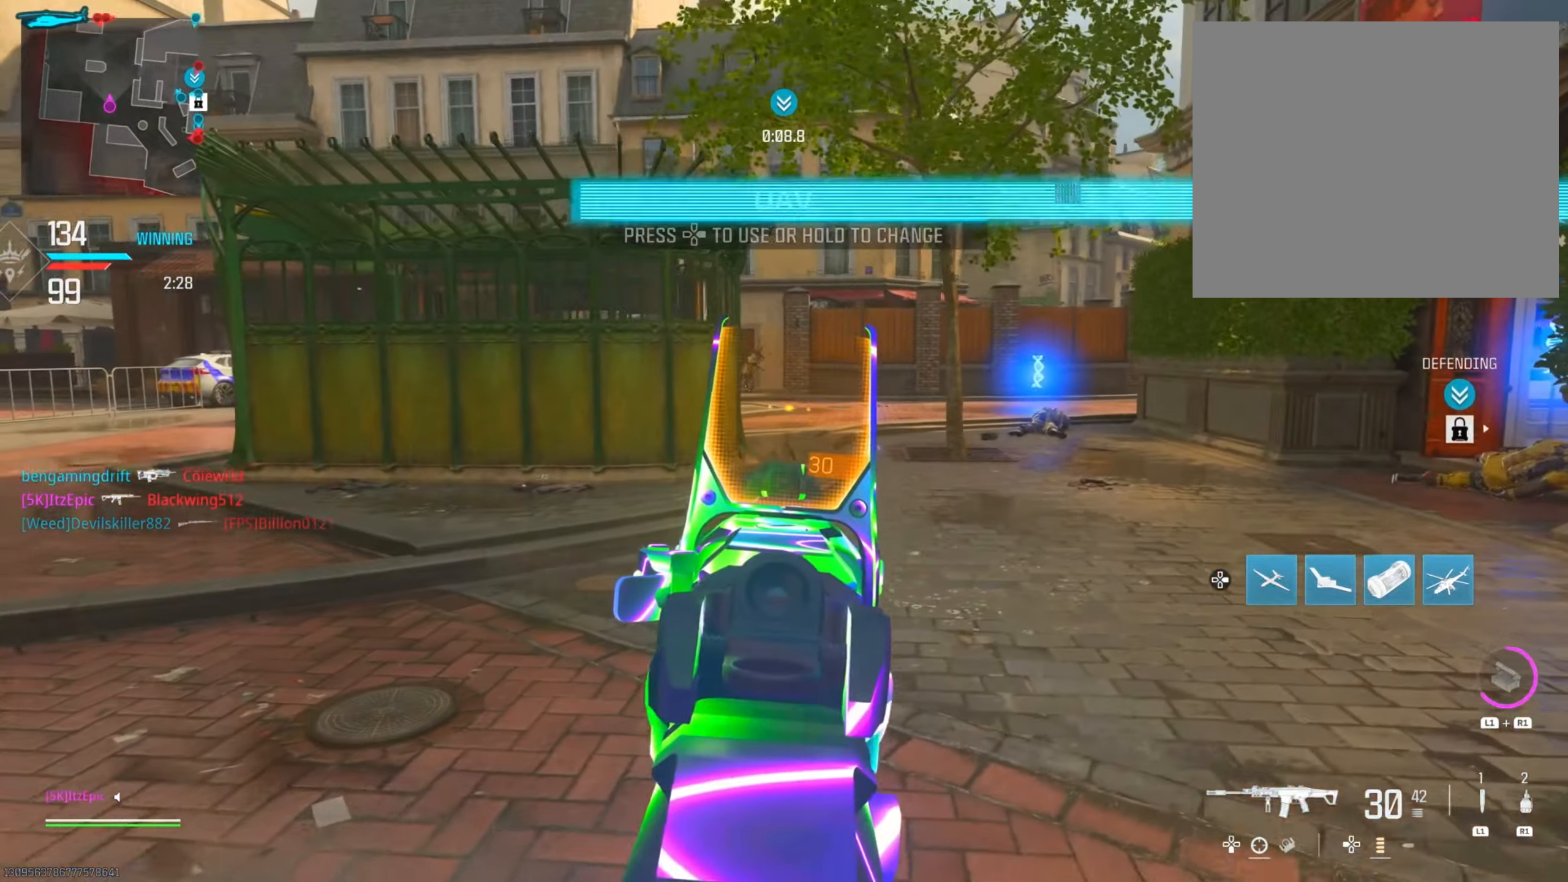
{"buttons": ["L2"], "left_stick": "up-left", "right_stick": "left", "events": [[250, "right_stick", "up-right"], [367, "right_stick", "center"], [384, "left_stick", "up-left"], [484, "right_stick", "left"]]}
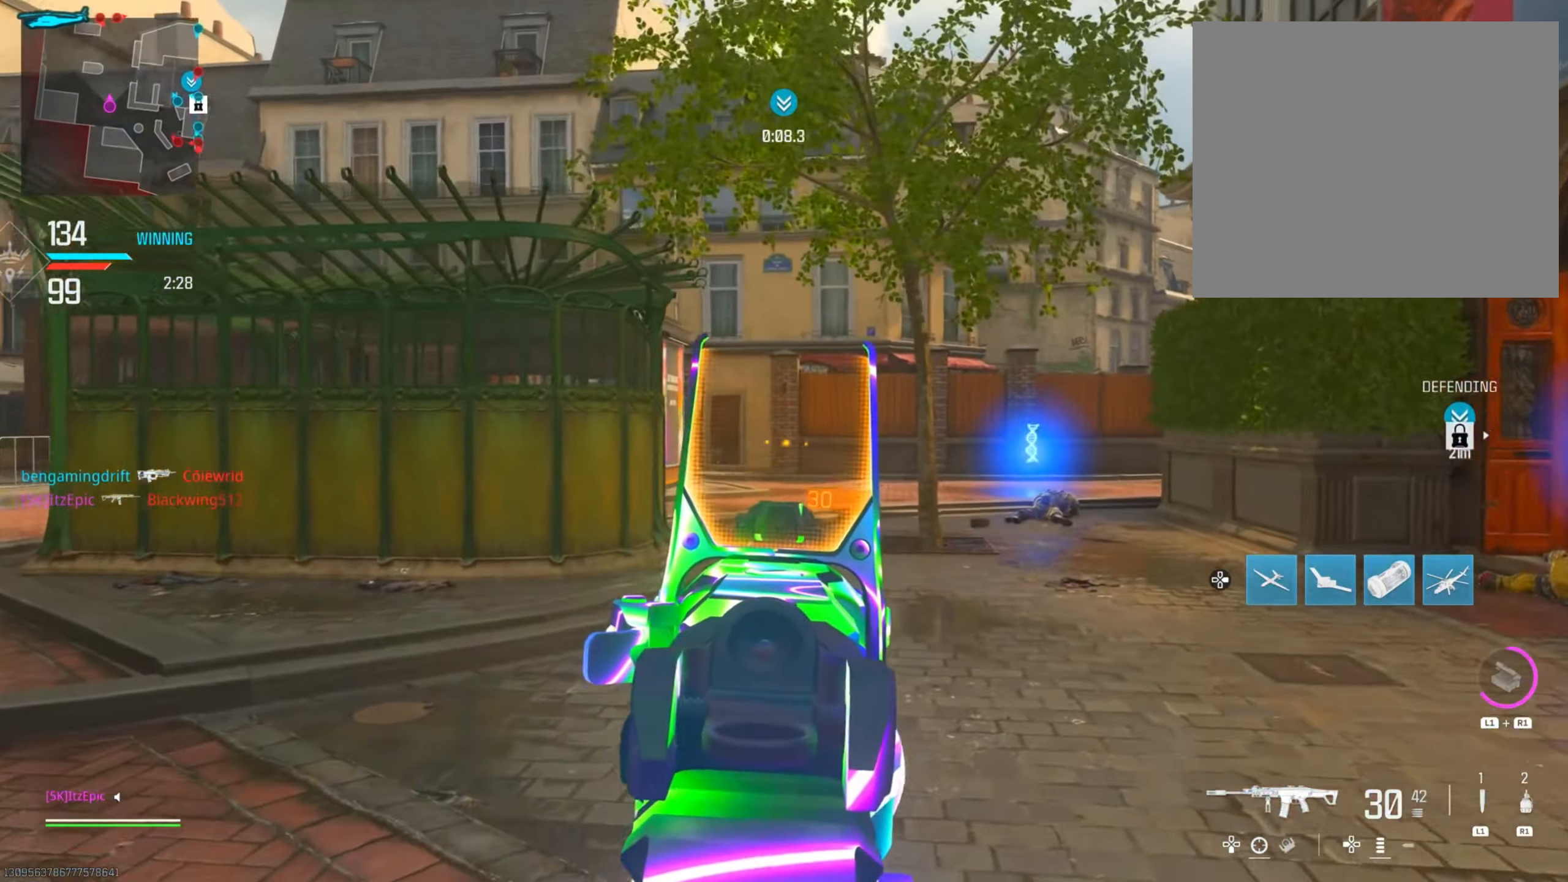
{"buttons": [], "left_stick": "up", "right_stick": "up", "events": [[184, "L2", "up"], [201, "right_stick", "center"], [267, "R1", "down"], [334, "left_stick", "up"], [367, "R1", "up"], [367, "right_stick", "up"]]}
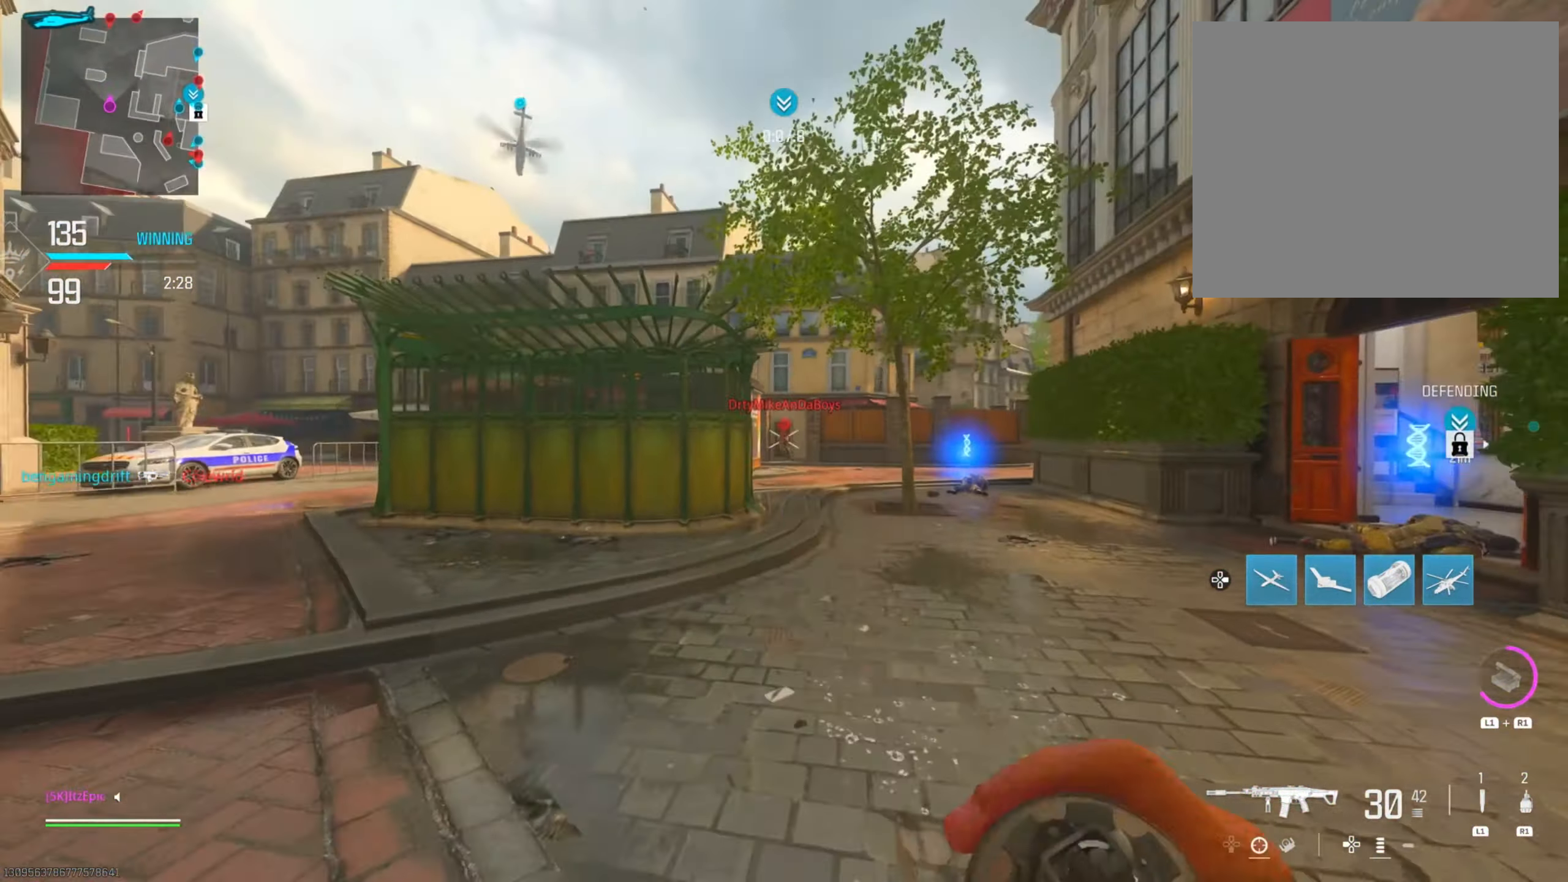
{"buttons": [], "left_stick": "center", "right_stick": "center", "events": [[166, "right_stick", "center"], [500, "left_stick", "center"]]}
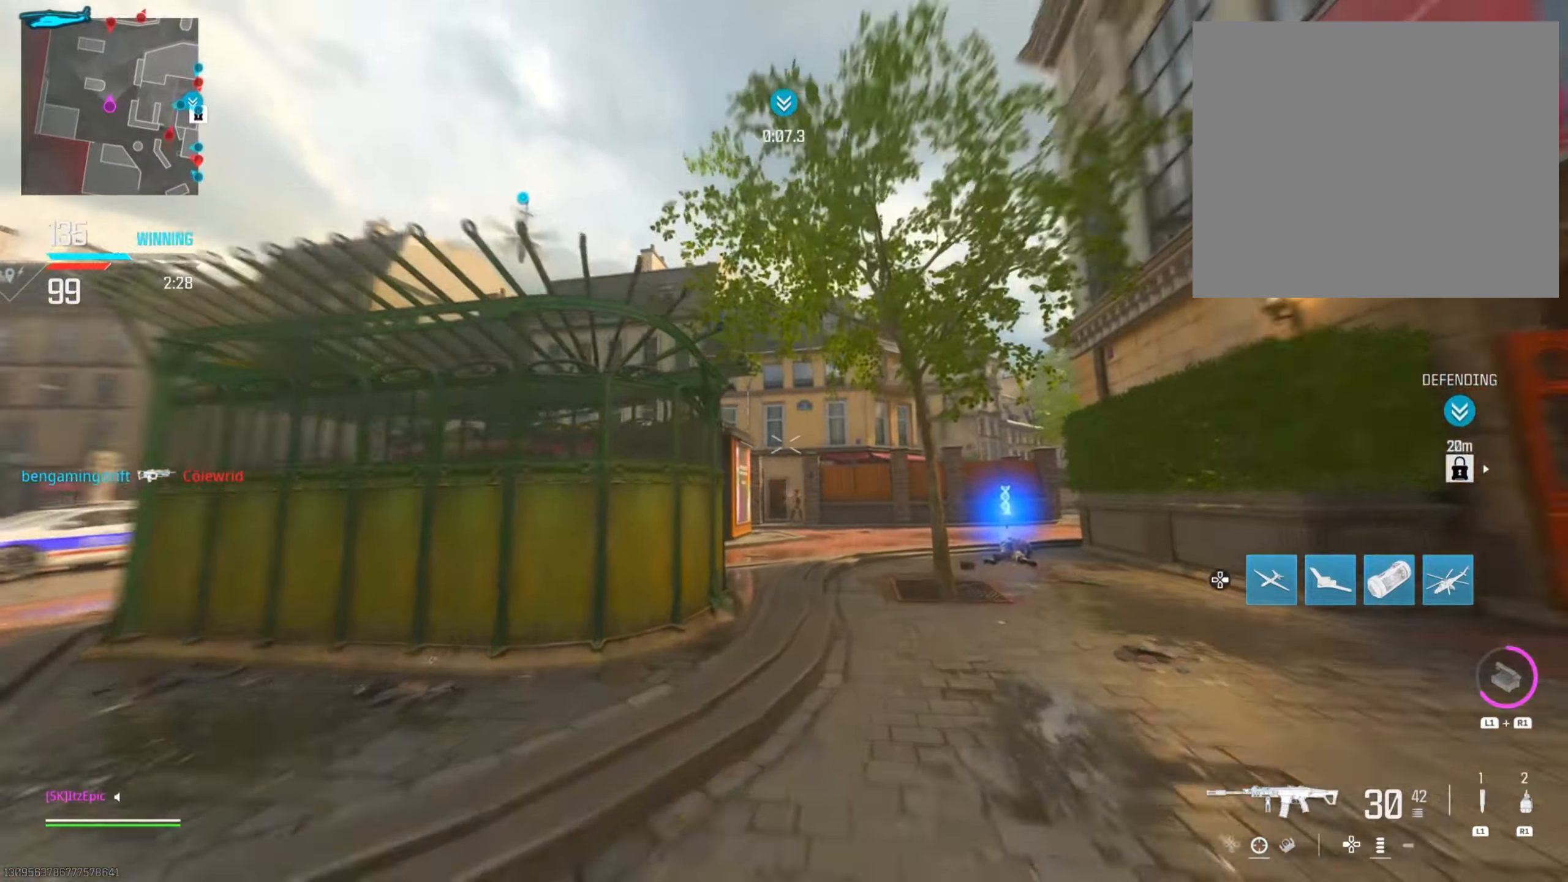
{"buttons": ["L3"], "left_stick": "up", "right_stick": "center", "events": [[16, "left_stick", "down-left"], [150, "right_stick", "down-right"], [217, "right_stick", "down-left"], [317, "left_stick", "up"], [433, "L3", "down"], [483, "right_stick", "center"]]}
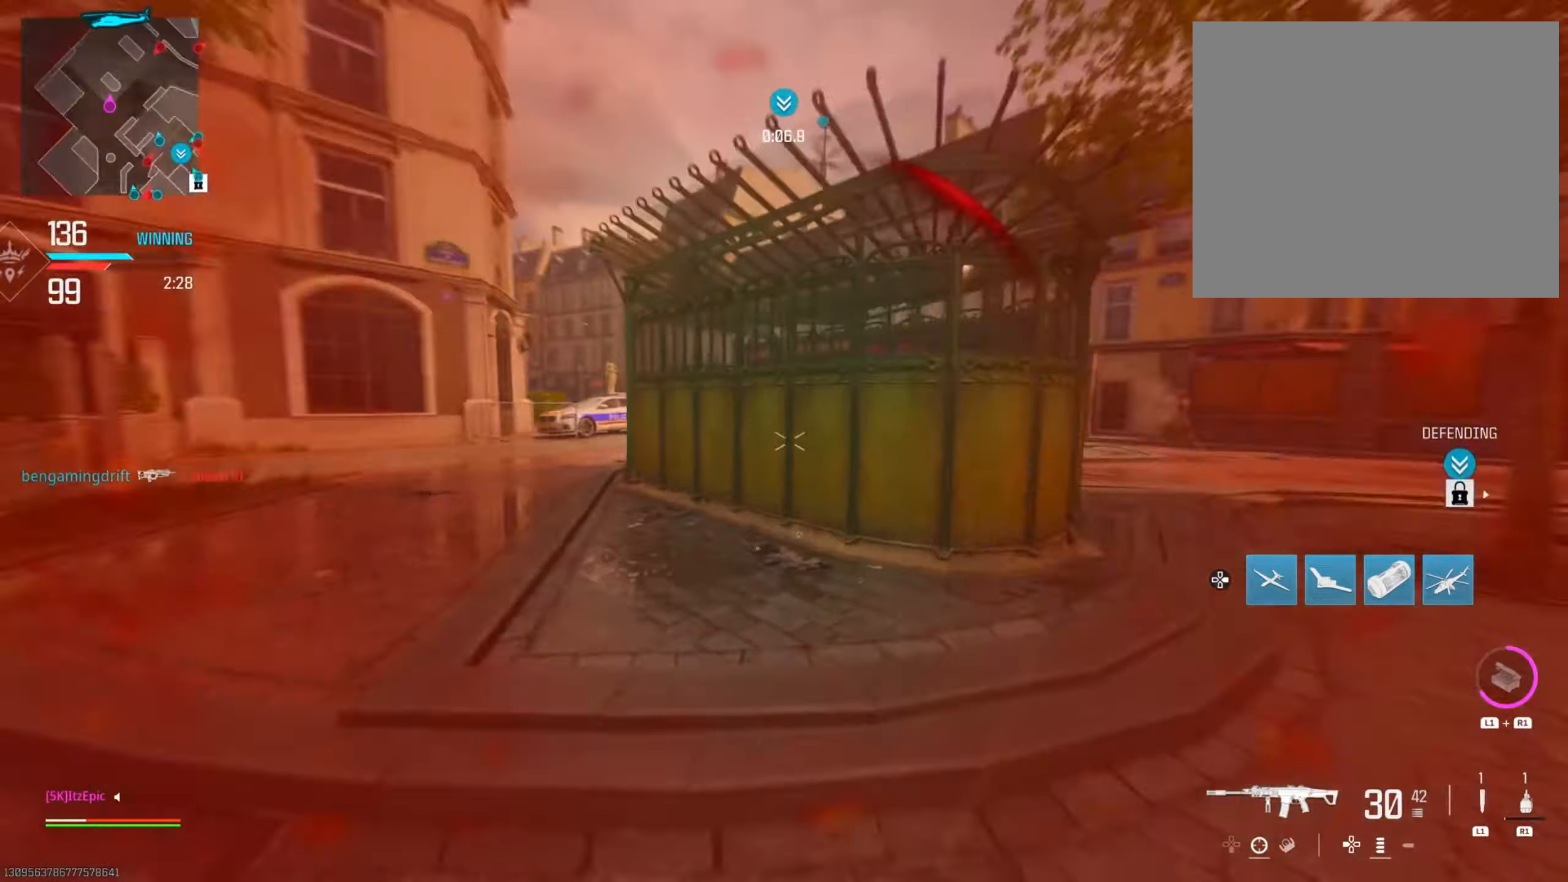
{"buttons": ["L1"], "left_stick": "up", "right_stick": "right", "events": [[84, "L3", "up"], [367, "L1", "down"], [417, "right_stick", "right"]]}
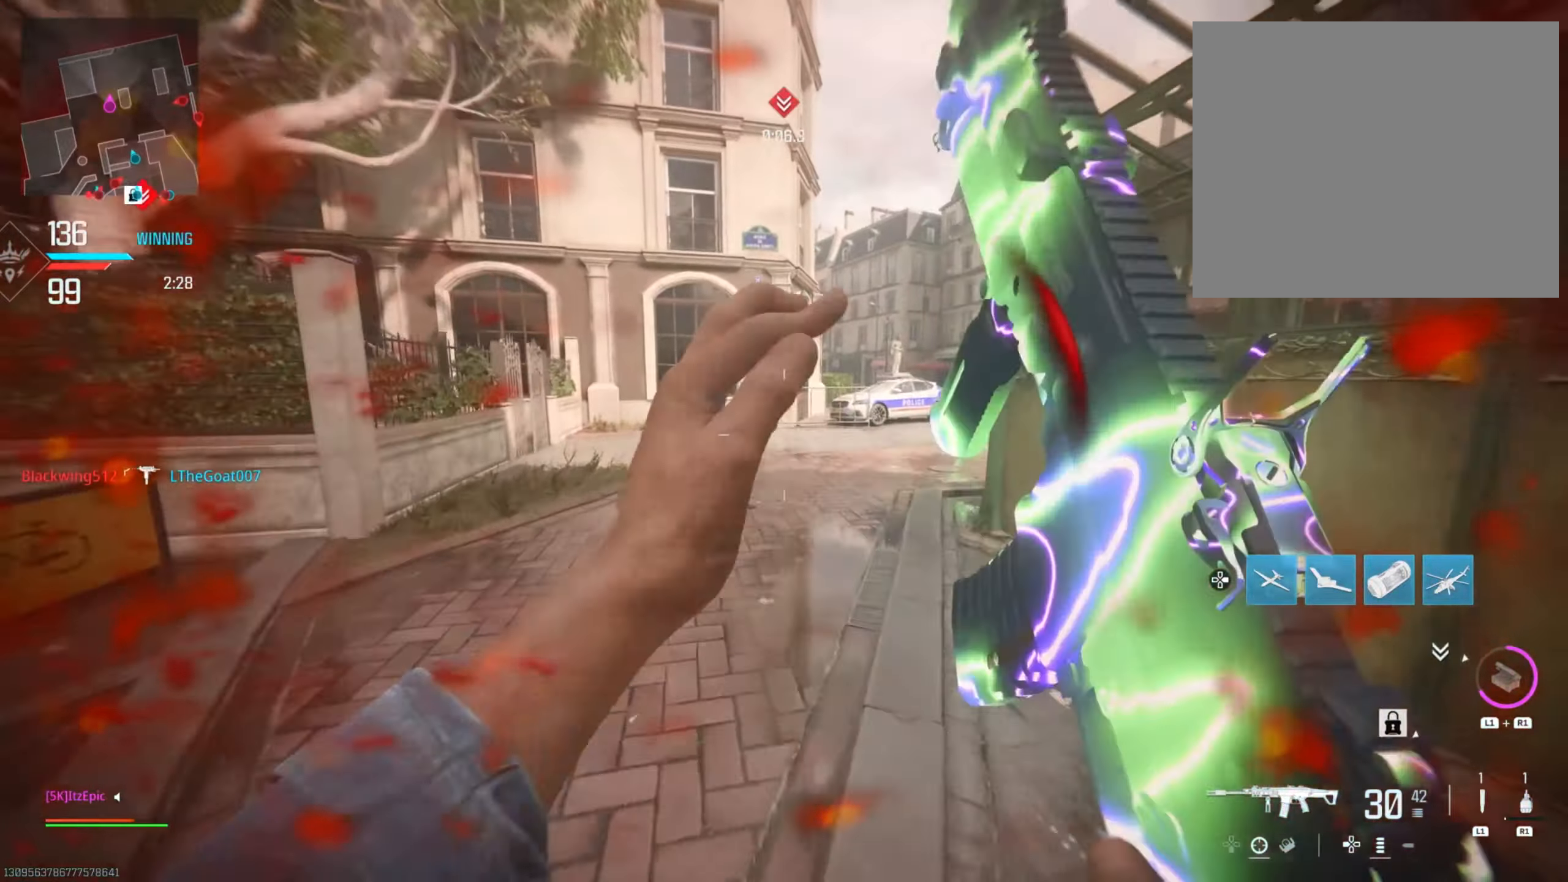
{"buttons": [], "left_stick": "left", "right_stick": "right", "events": [[16, "L1", "up"], [100, "CIRCLE", "down"], [100, "left_stick", "right"], [183, "right_stick", "center"], [333, "right_stick", "right"], [350, "CIRCLE", "up"], [367, "left_stick", "up"], [433, "left_stick", "left"]]}